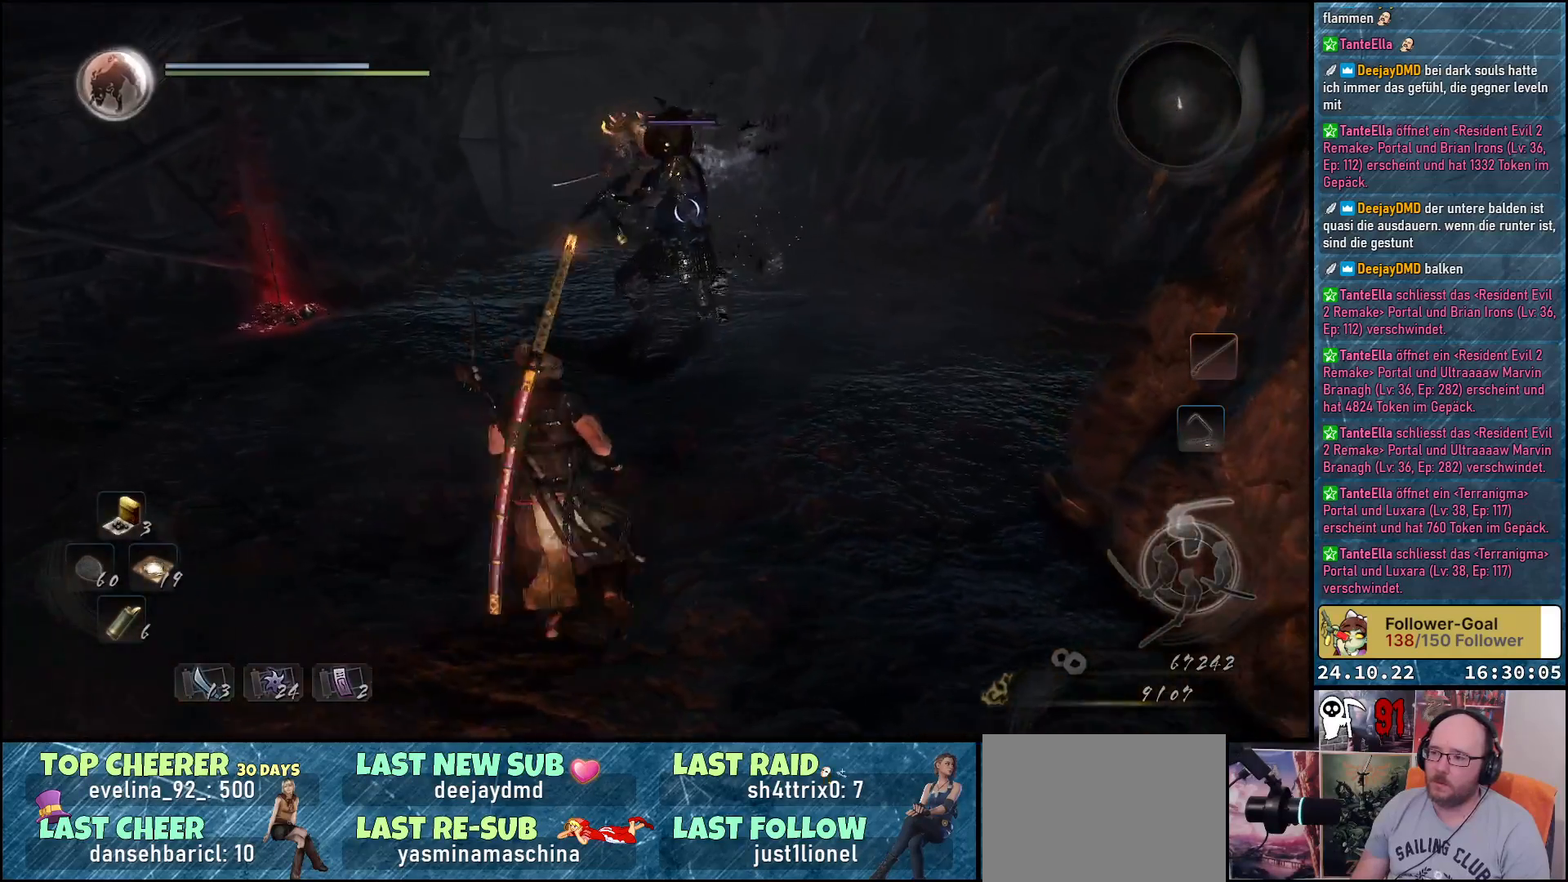
Gameplay with a controller (Xbox layout); each line is a JSON object with the inputs held at the frame after it. "events" lists button and stick changes between this image and that frame as [ms after this image, input, new state], when the widget could be followed in between.
{"buttons": [], "left_stick": "down", "right_stick": "center", "events": [[117, "left_stick", "down"], [350, "A", "down"], [467, "A", "up"]]}
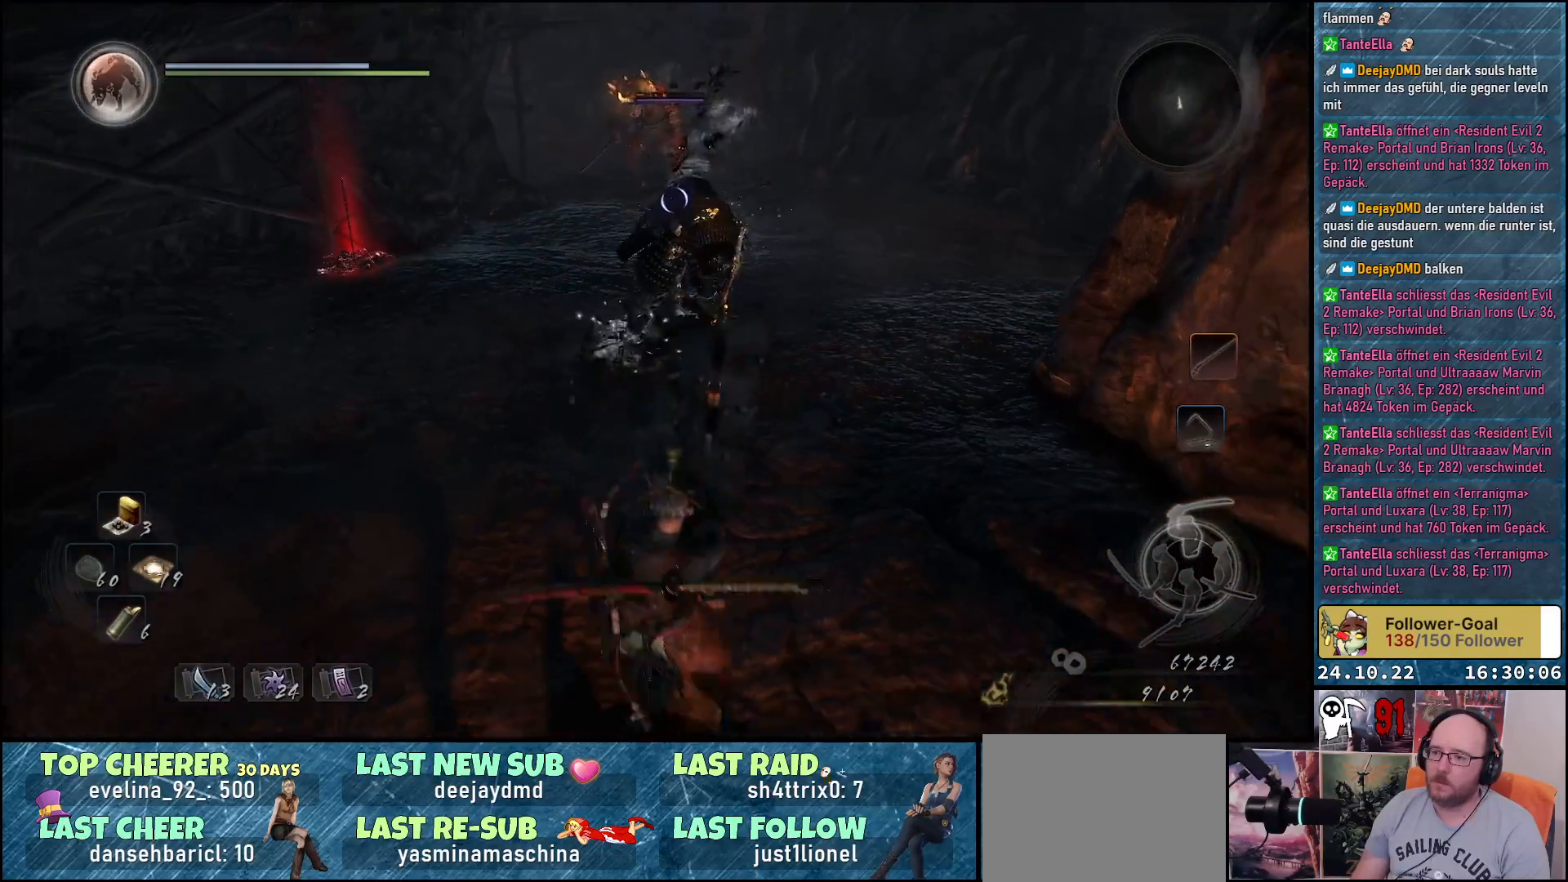
{"buttons": [], "left_stick": "up", "right_stick": "center", "events": [[400, "left_stick", "up"]]}
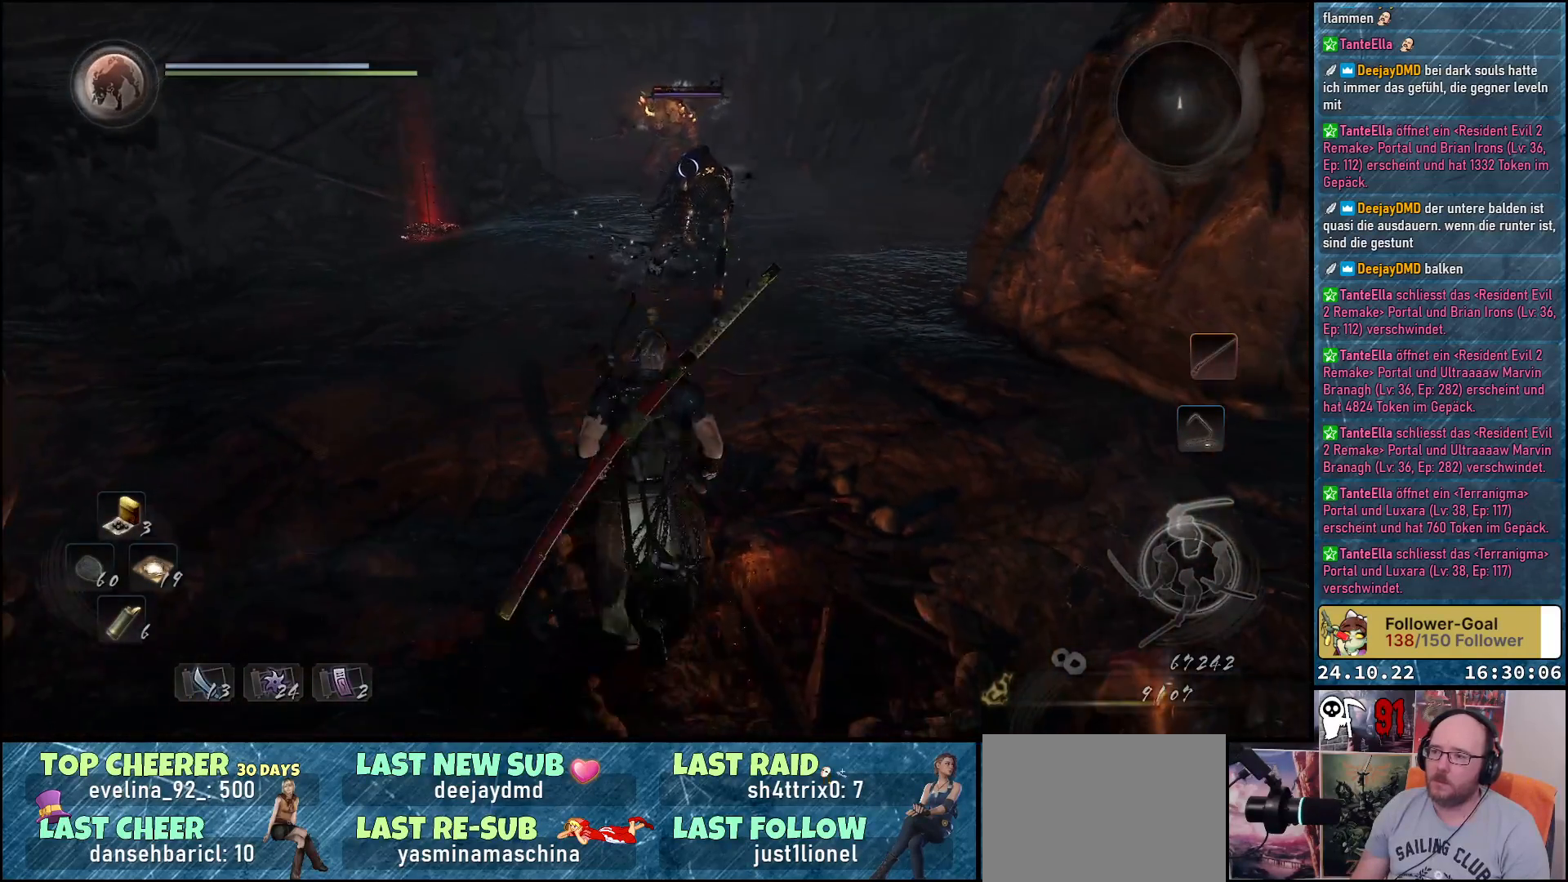
{"buttons": [], "left_stick": "center", "right_stick": "center", "events": [[217, "Y", "down"], [317, "Y", "up"], [333, "left_stick", "center"]]}
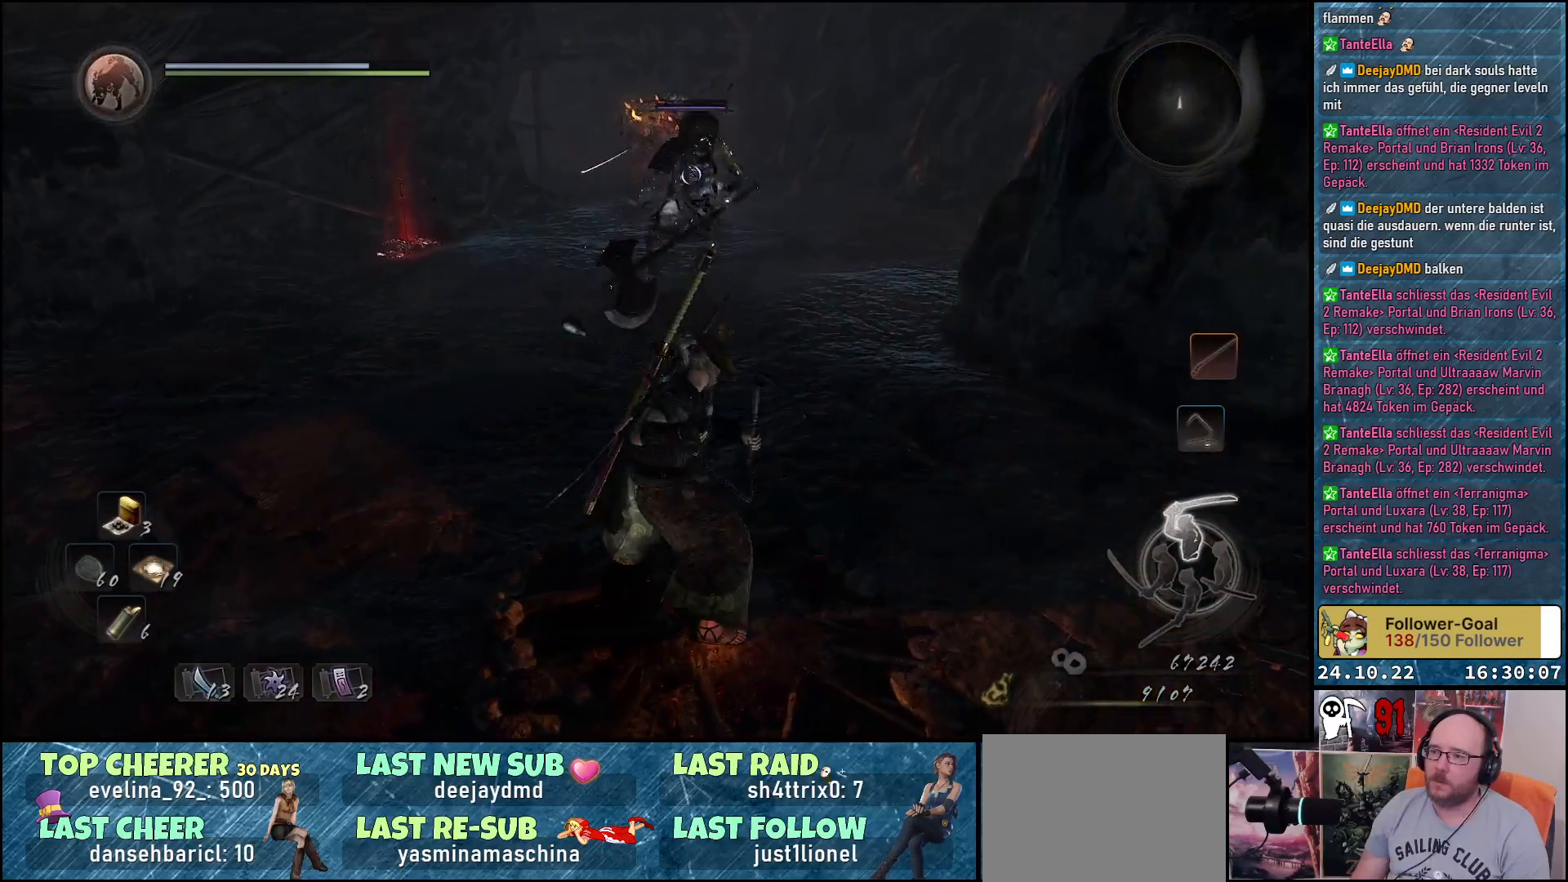
{"buttons": [], "left_stick": "center", "right_stick": "center", "events": []}
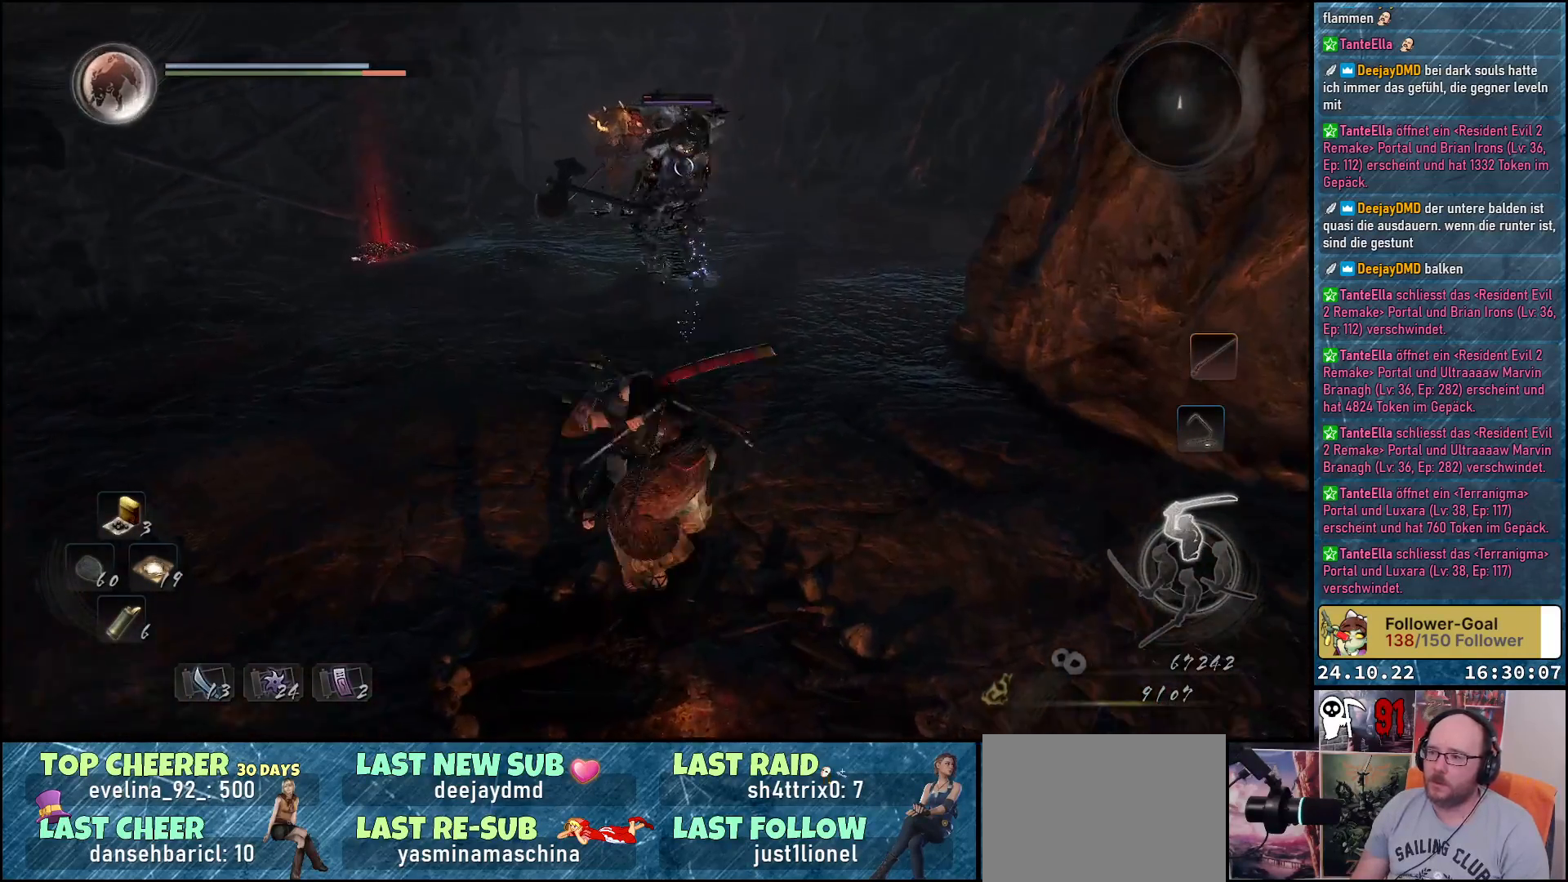
{"buttons": [], "left_stick": "down", "right_stick": "center", "events": [[450, "left_stick", "down"]]}
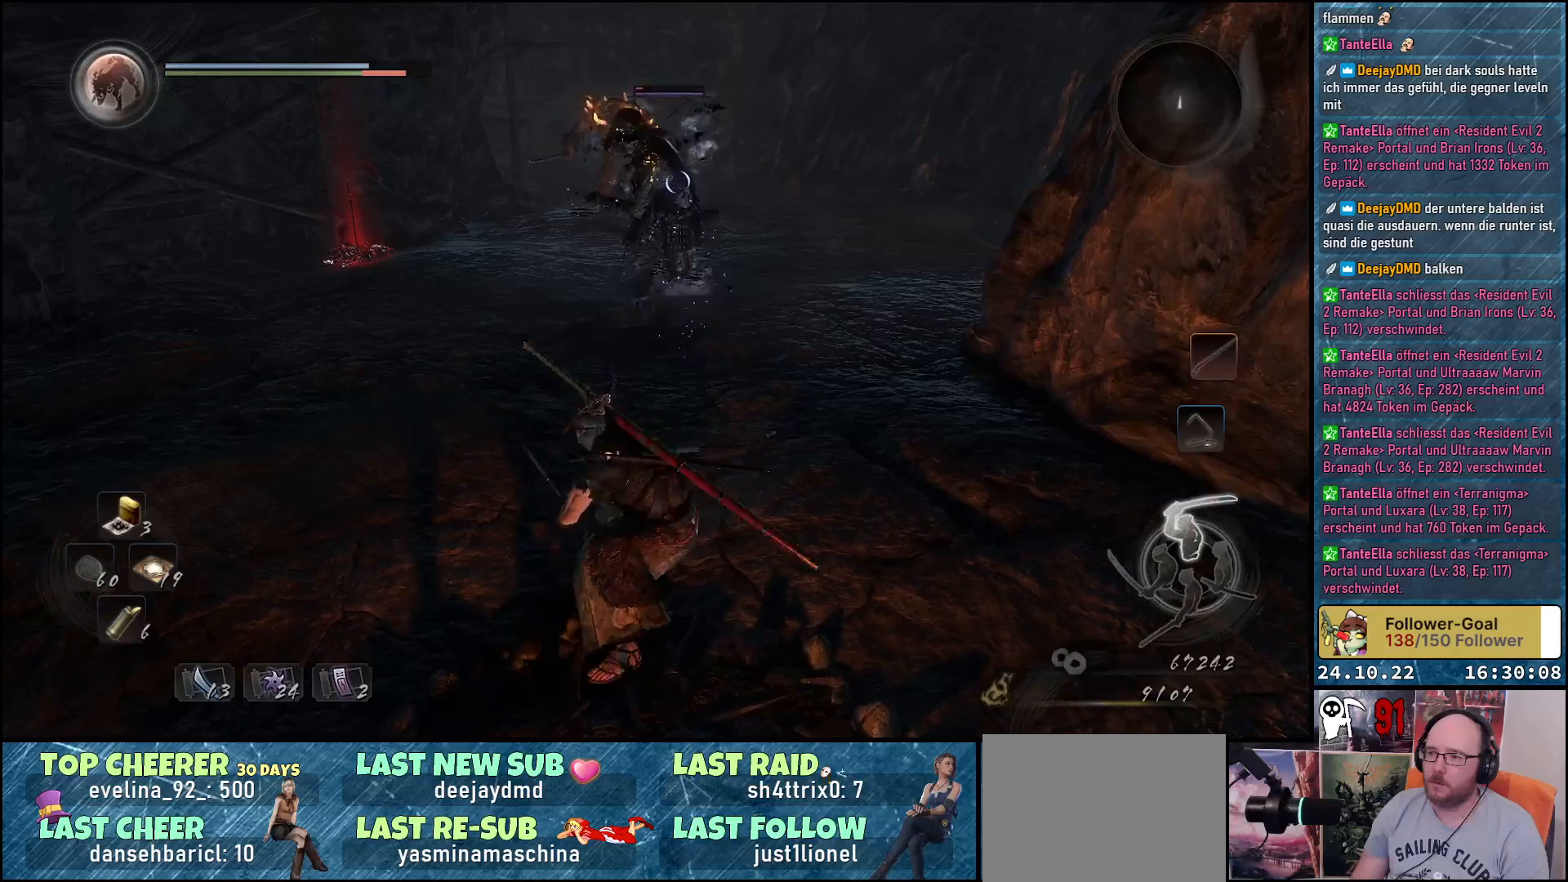
{"buttons": ["A"], "left_stick": "down", "right_stick": "center", "events": [[450, "A", "down"]]}
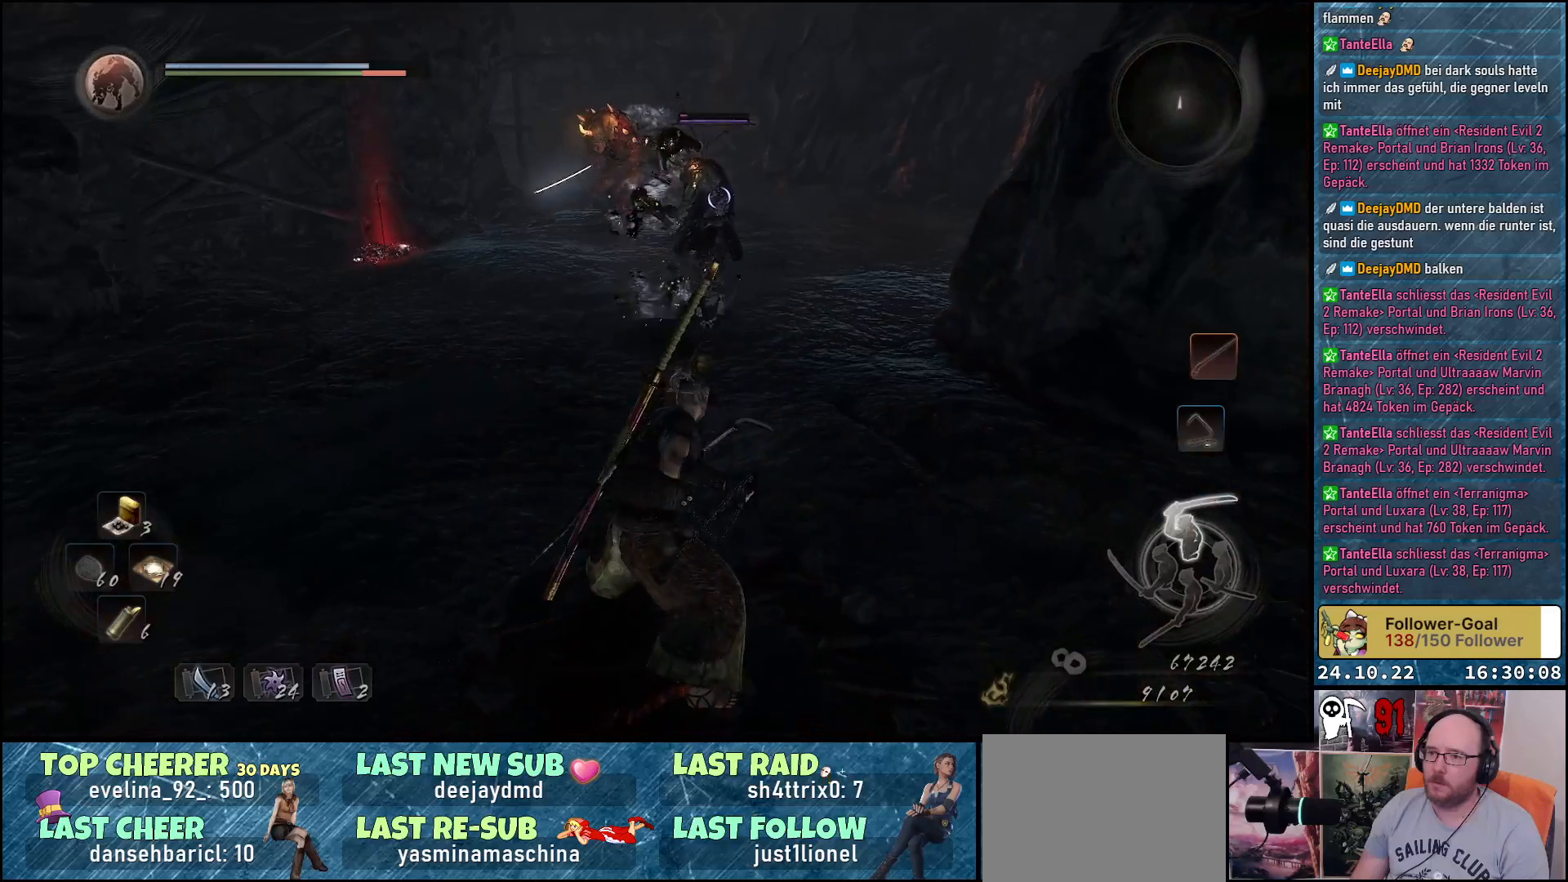
{"buttons": [], "left_stick": "down", "right_stick": "center", "events": [[83, "A", "up"]]}
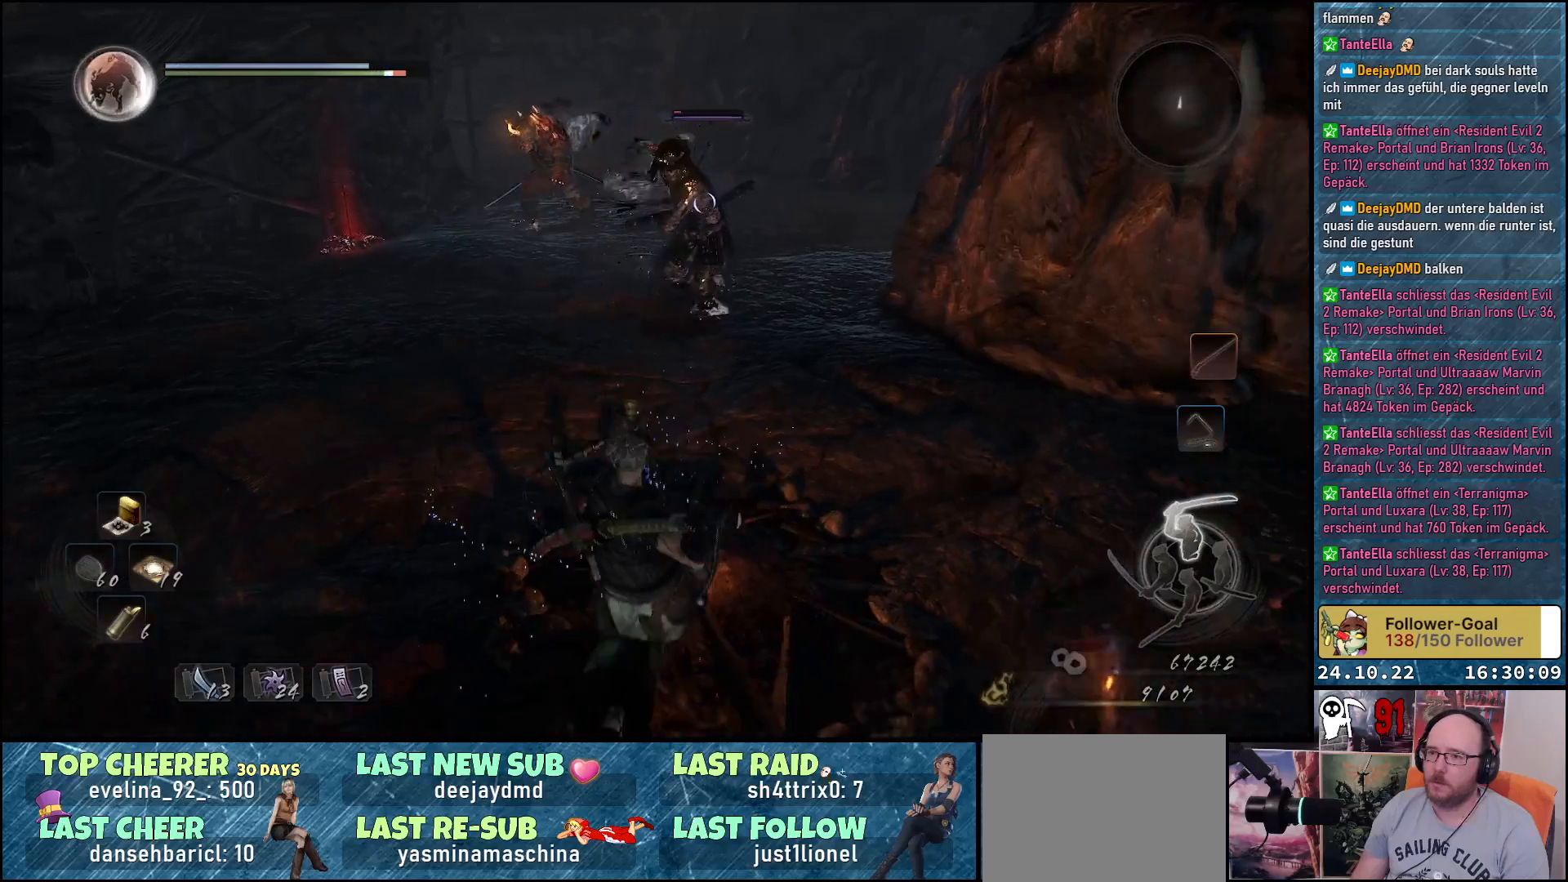
{"buttons": ["Y"], "left_stick": "down-left", "right_stick": "center", "events": [[417, "Y", "down"], [467, "left_stick", "down-left"]]}
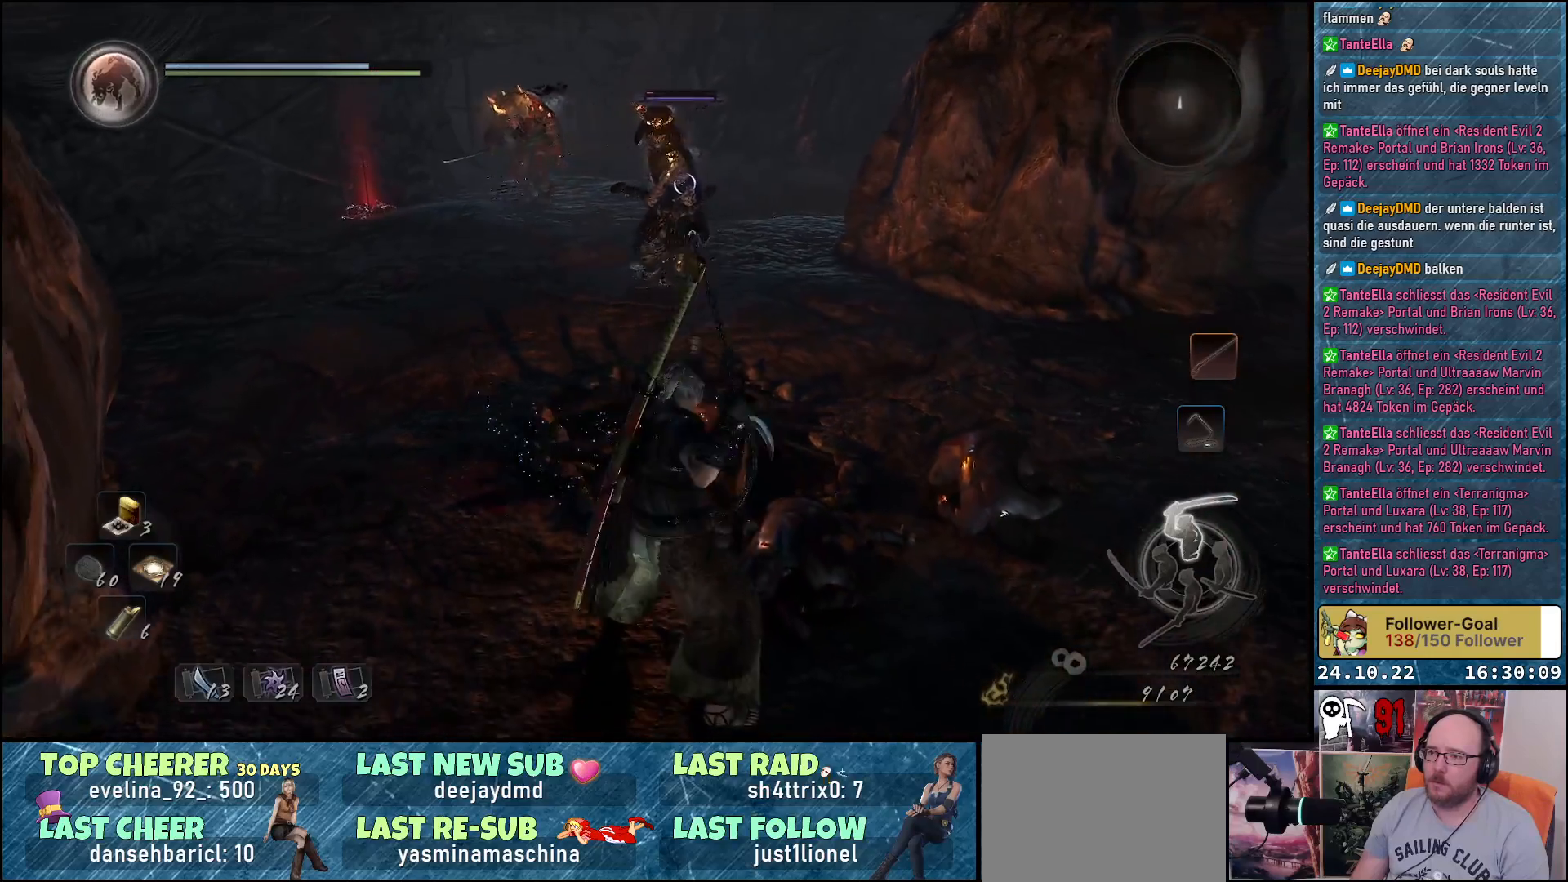
{"buttons": [], "left_stick": "center", "right_stick": "center", "events": [[17, "Y", "up"], [50, "left_stick", "center"]]}
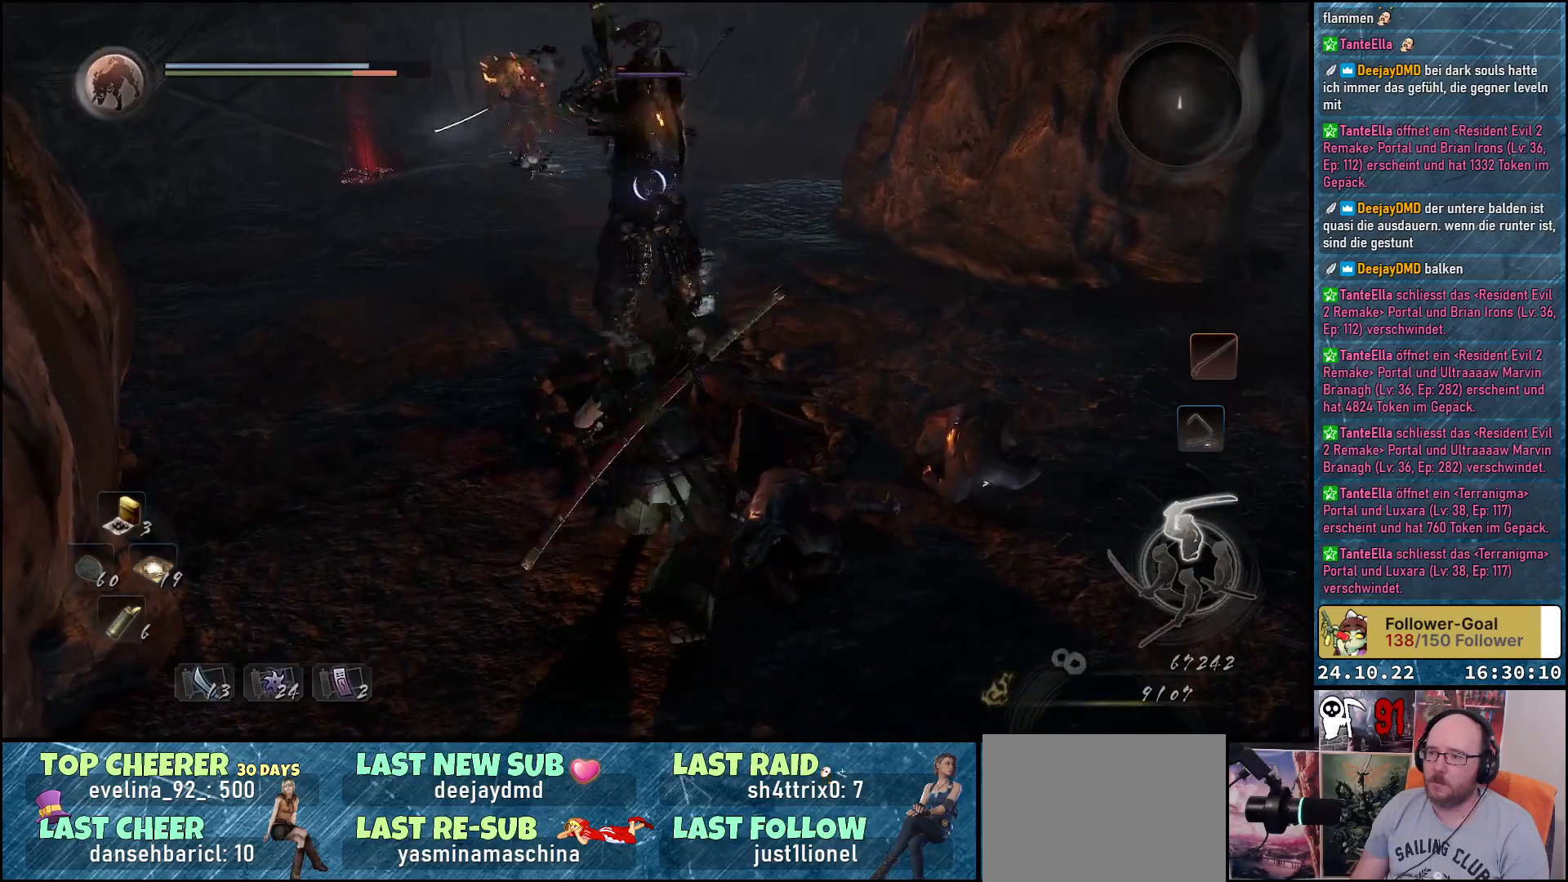
{"buttons": [], "left_stick": "down-left", "right_stick": "center", "events": [[100, "left_stick", "down"], [233, "A", "down"], [300, "left_stick", "down-left"], [333, "A", "up"]]}
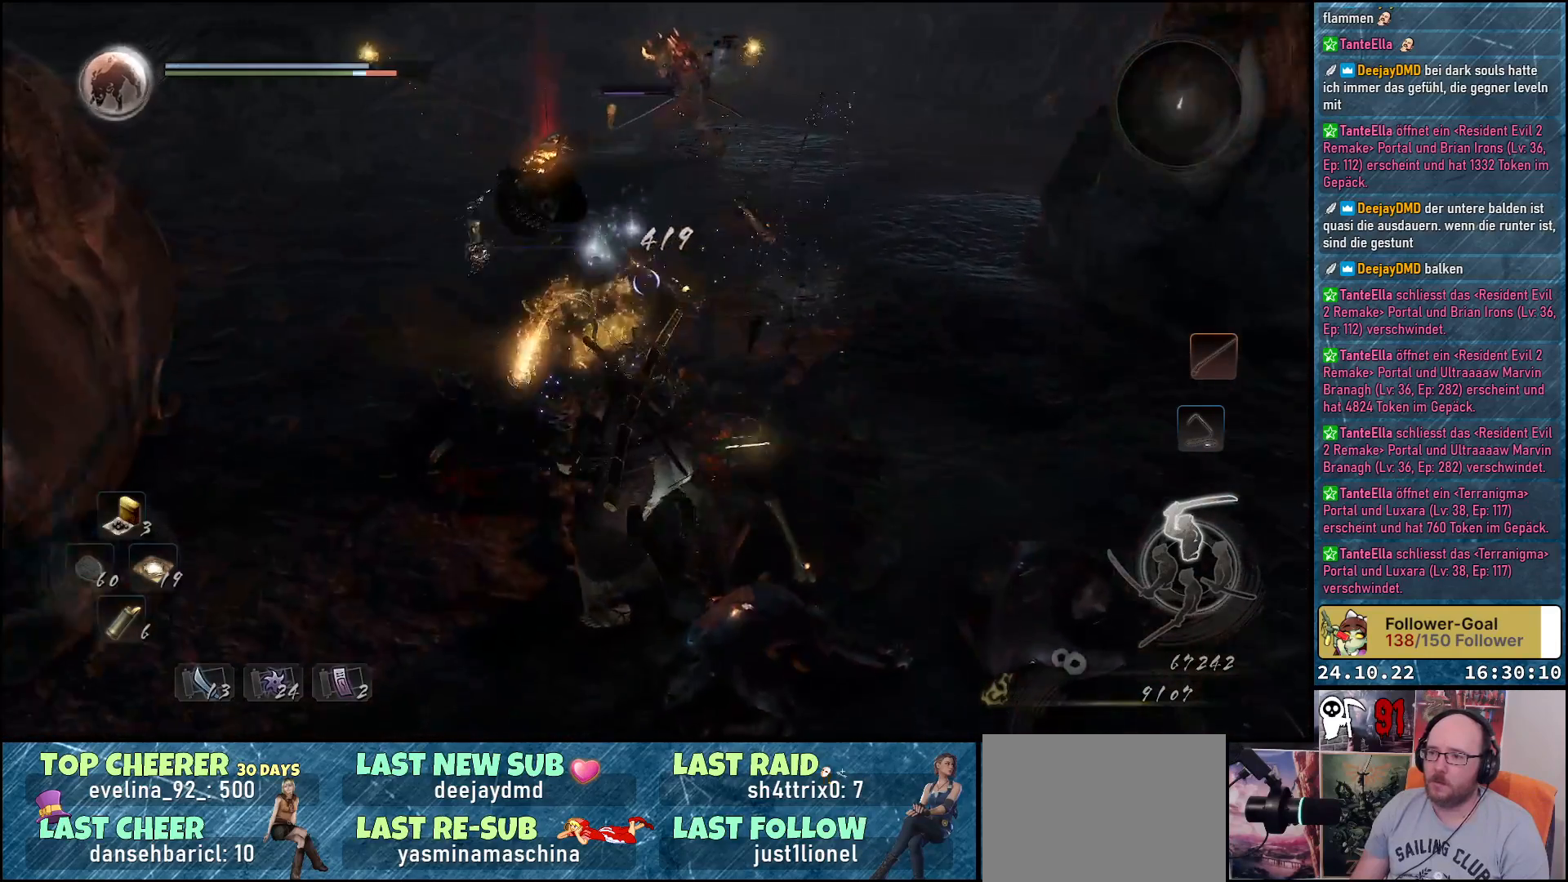
{"buttons": [], "left_stick": "down-left", "right_stick": "center", "events": []}
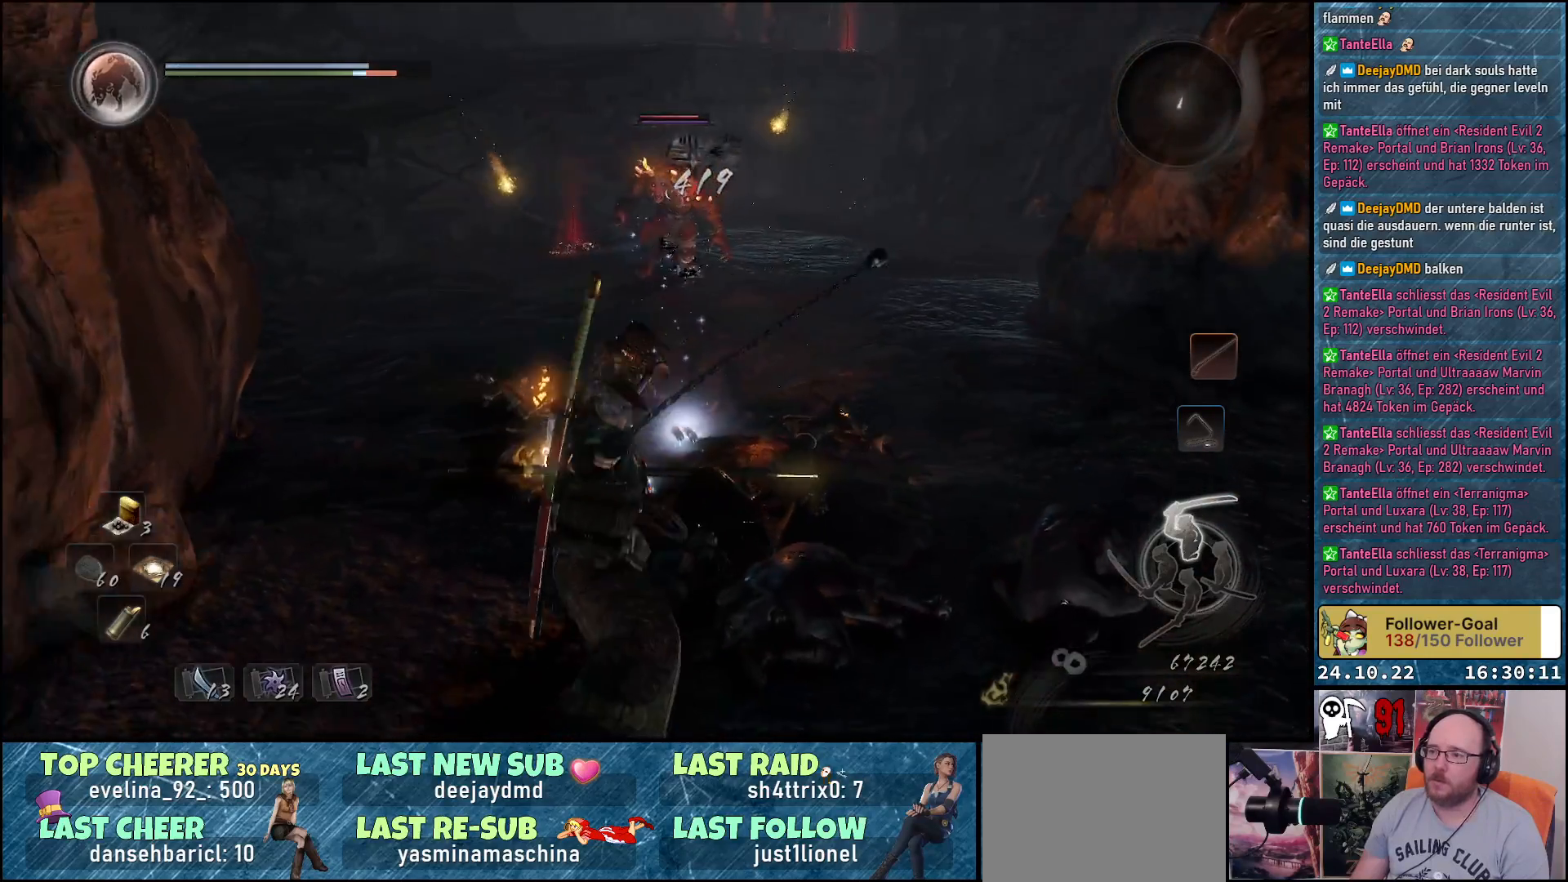
{"buttons": [], "left_stick": "down-right", "right_stick": "center", "events": [[83, "left_stick", "center"], [150, "left_stick", "right"], [267, "left_stick", "down-right"]]}
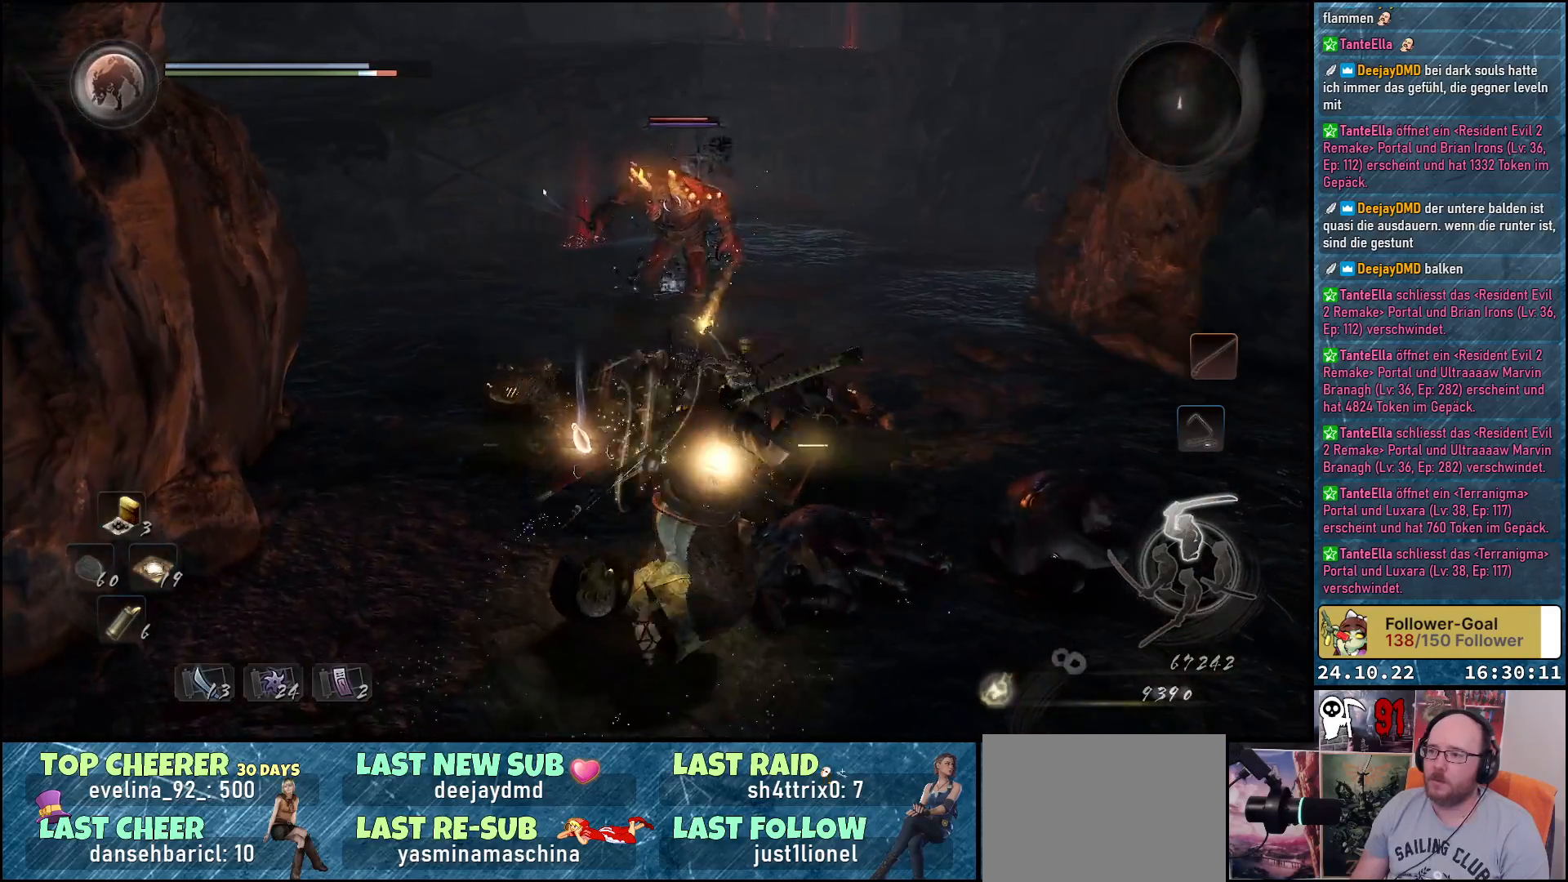
{"buttons": [], "left_stick": "down-right", "right_stick": "center", "events": []}
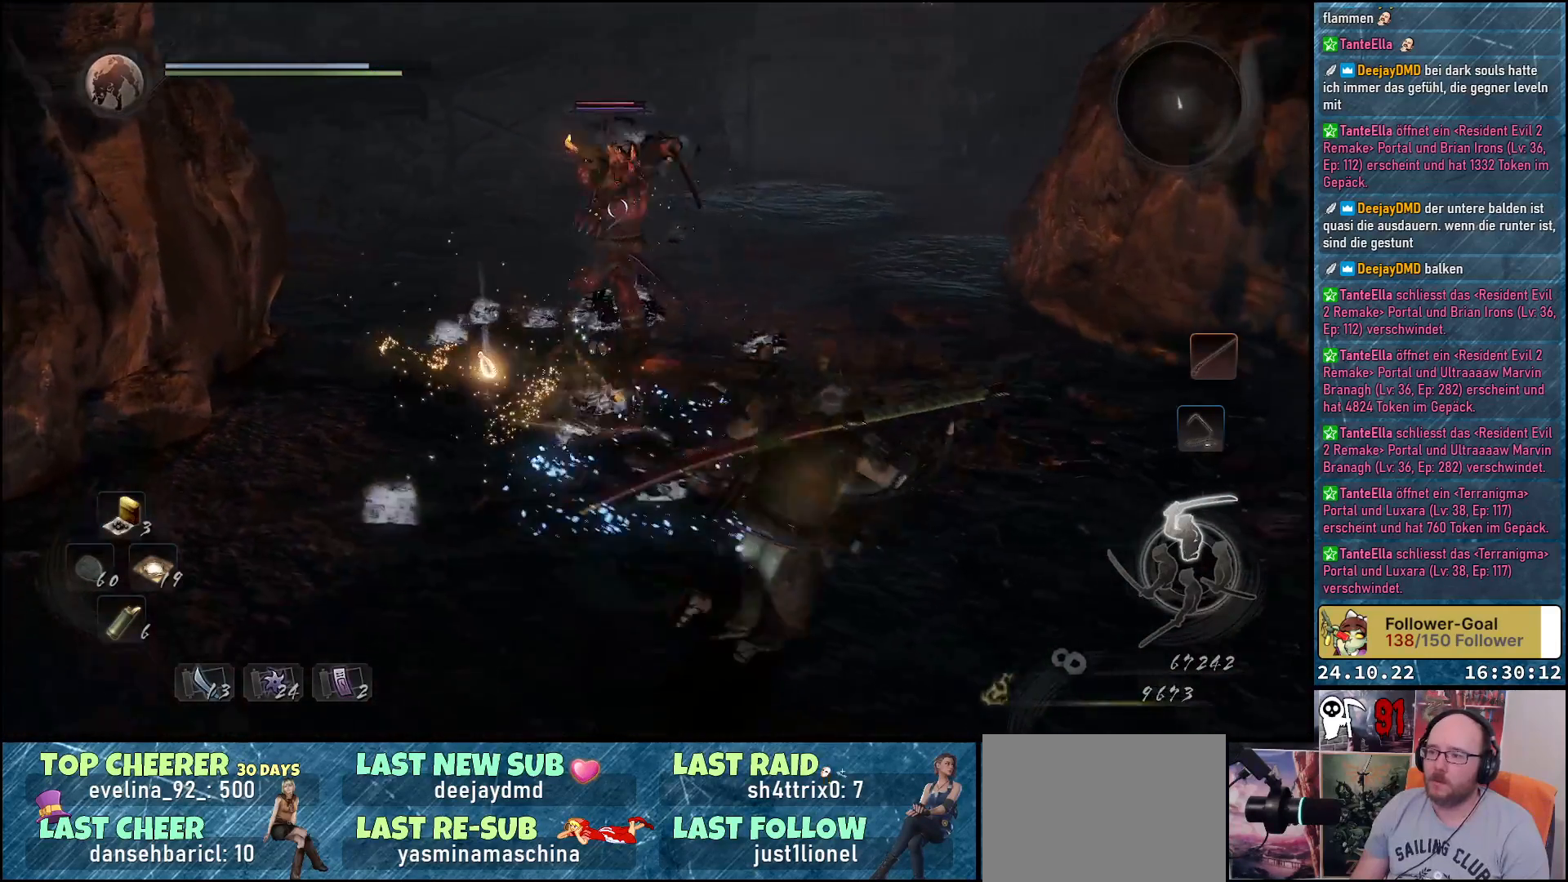
{"buttons": [], "left_stick": "down-right", "right_stick": "center", "events": []}
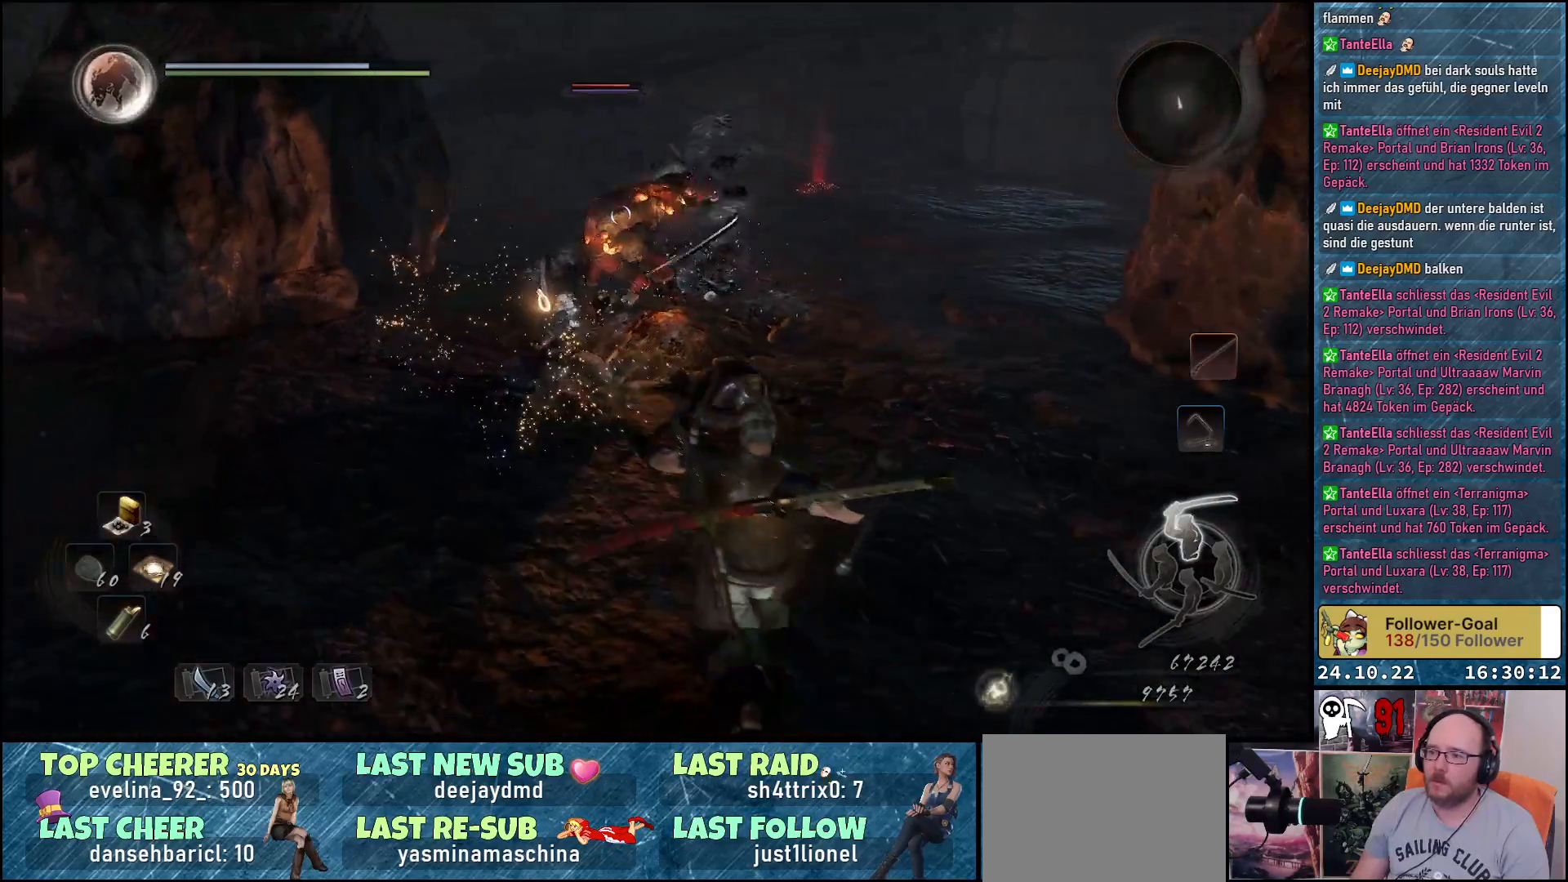
{"buttons": [], "left_stick": "center", "right_stick": "center", "events": [[83, "Y", "down"], [133, "left_stick", "center"], [183, "Y", "up"]]}
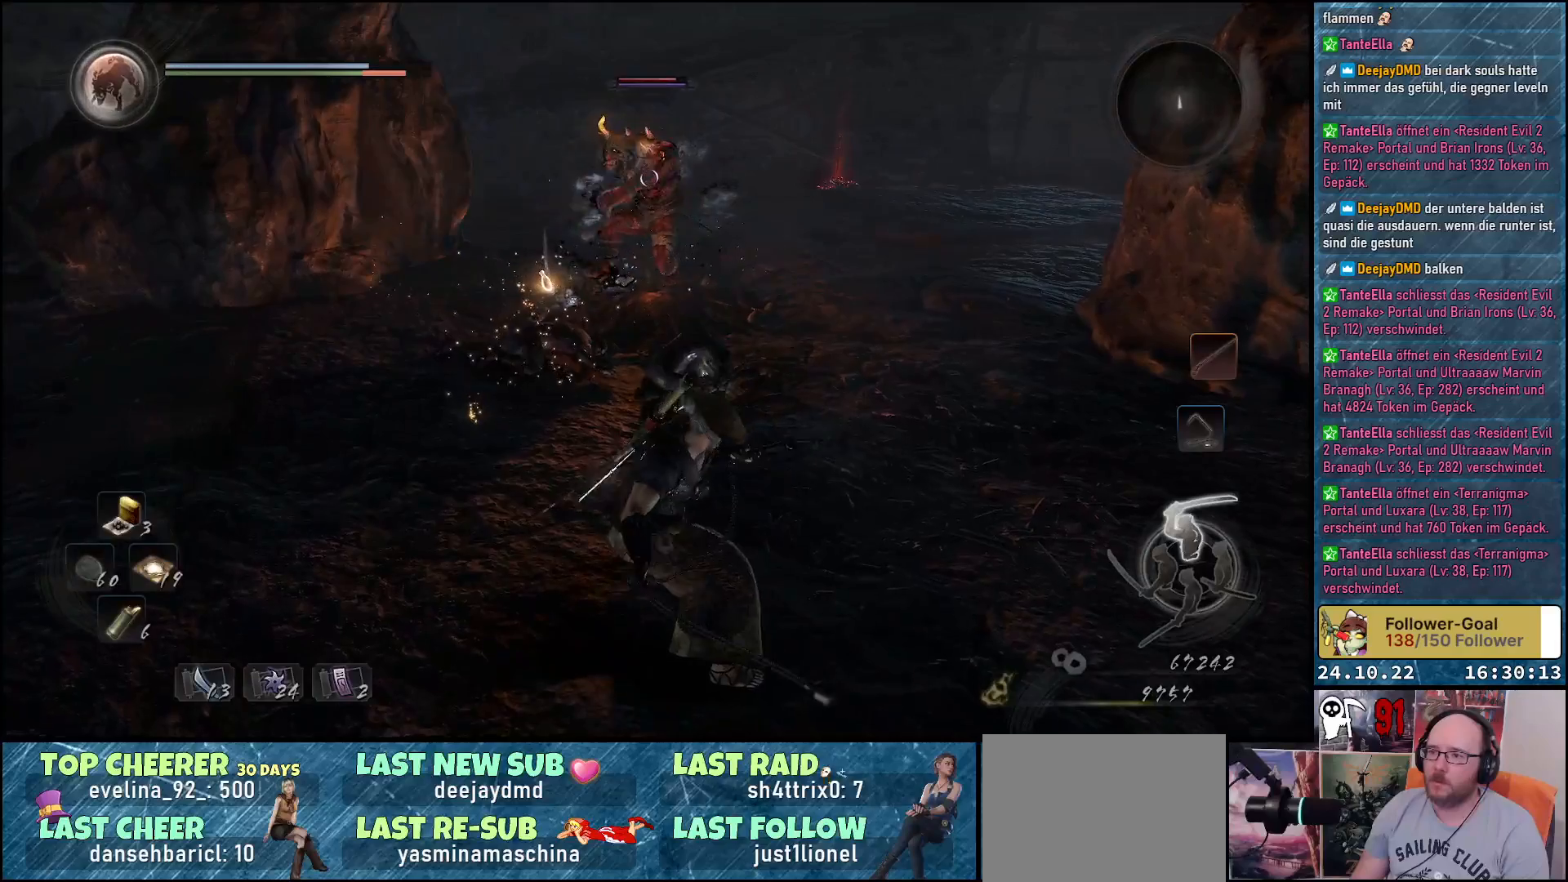
{"buttons": [], "left_stick": "center", "right_stick": "center", "events": []}
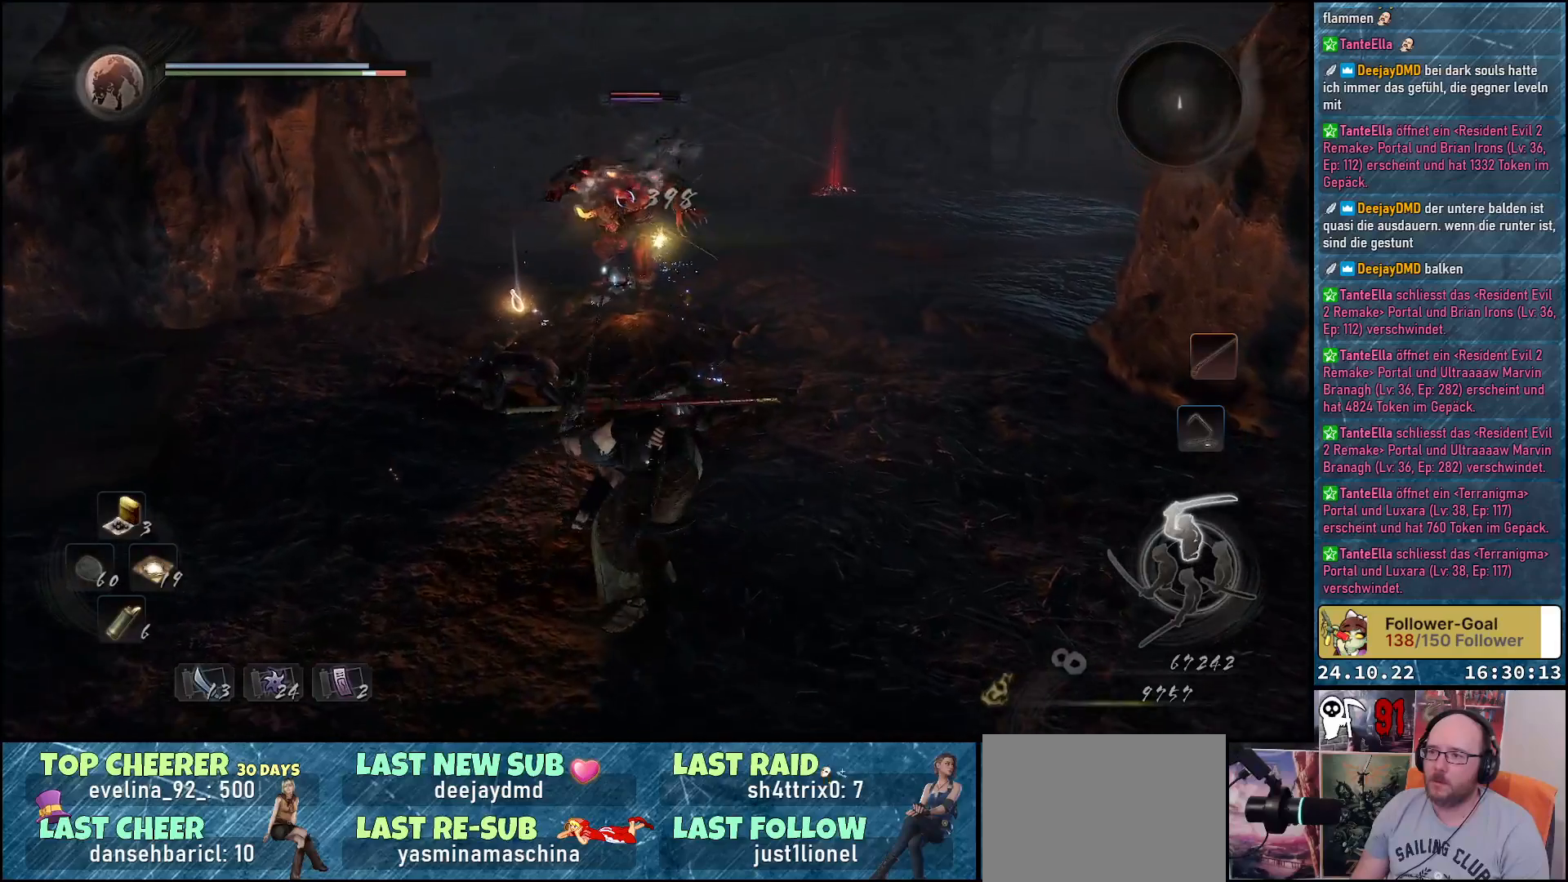
{"buttons": [], "left_stick": "down-right", "right_stick": "center", "events": [[50, "left_stick", "down"], [133, "left_stick", "down-right"]]}
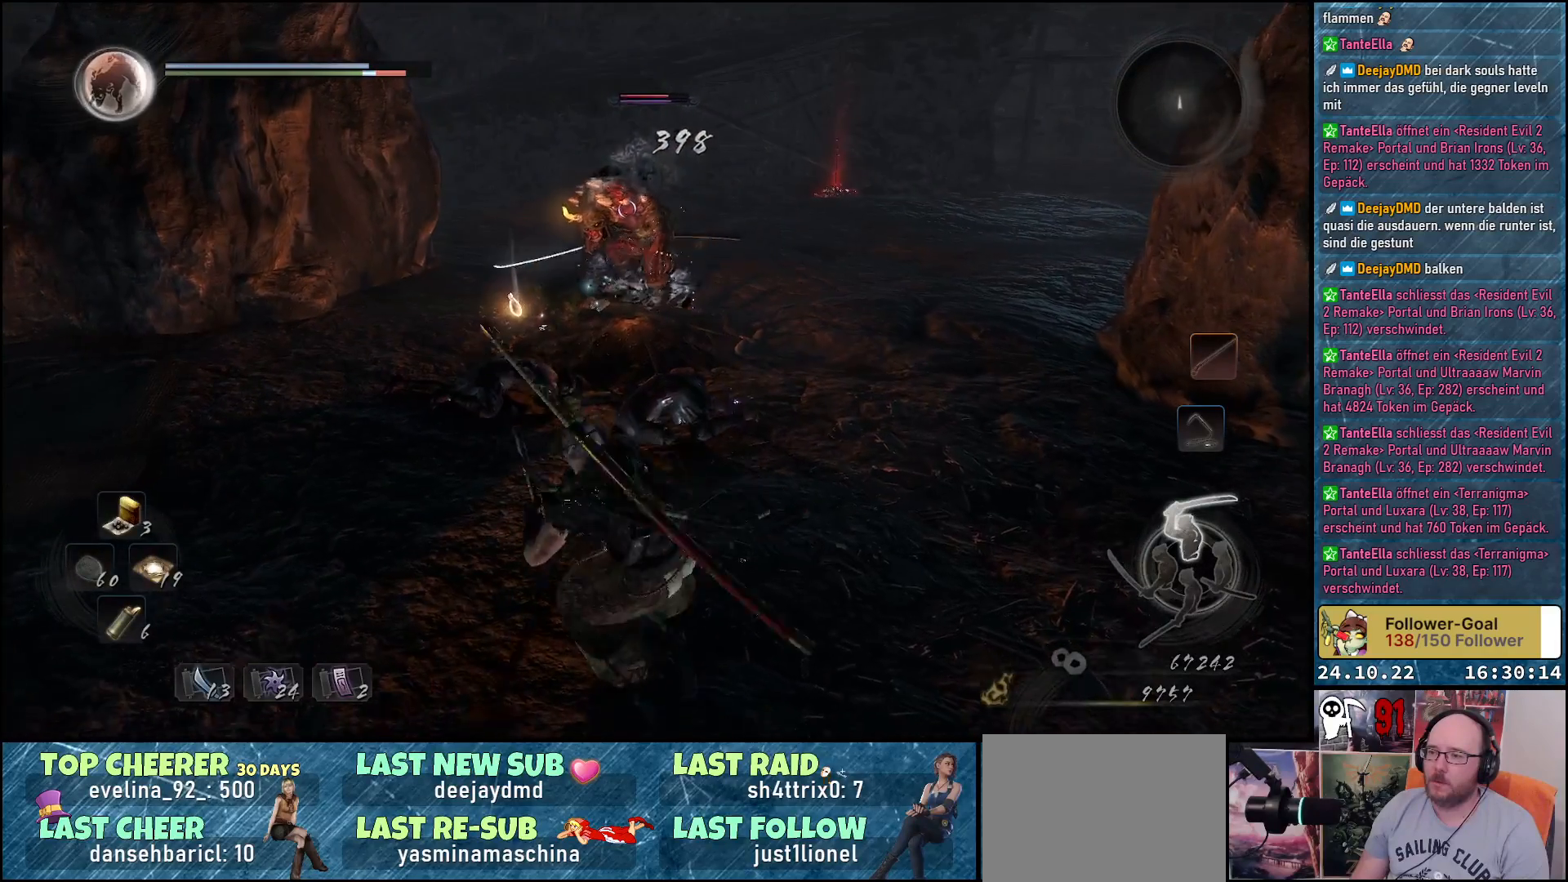
{"buttons": [], "left_stick": "right", "right_stick": "center", "events": [[150, "left_stick", "right"]]}
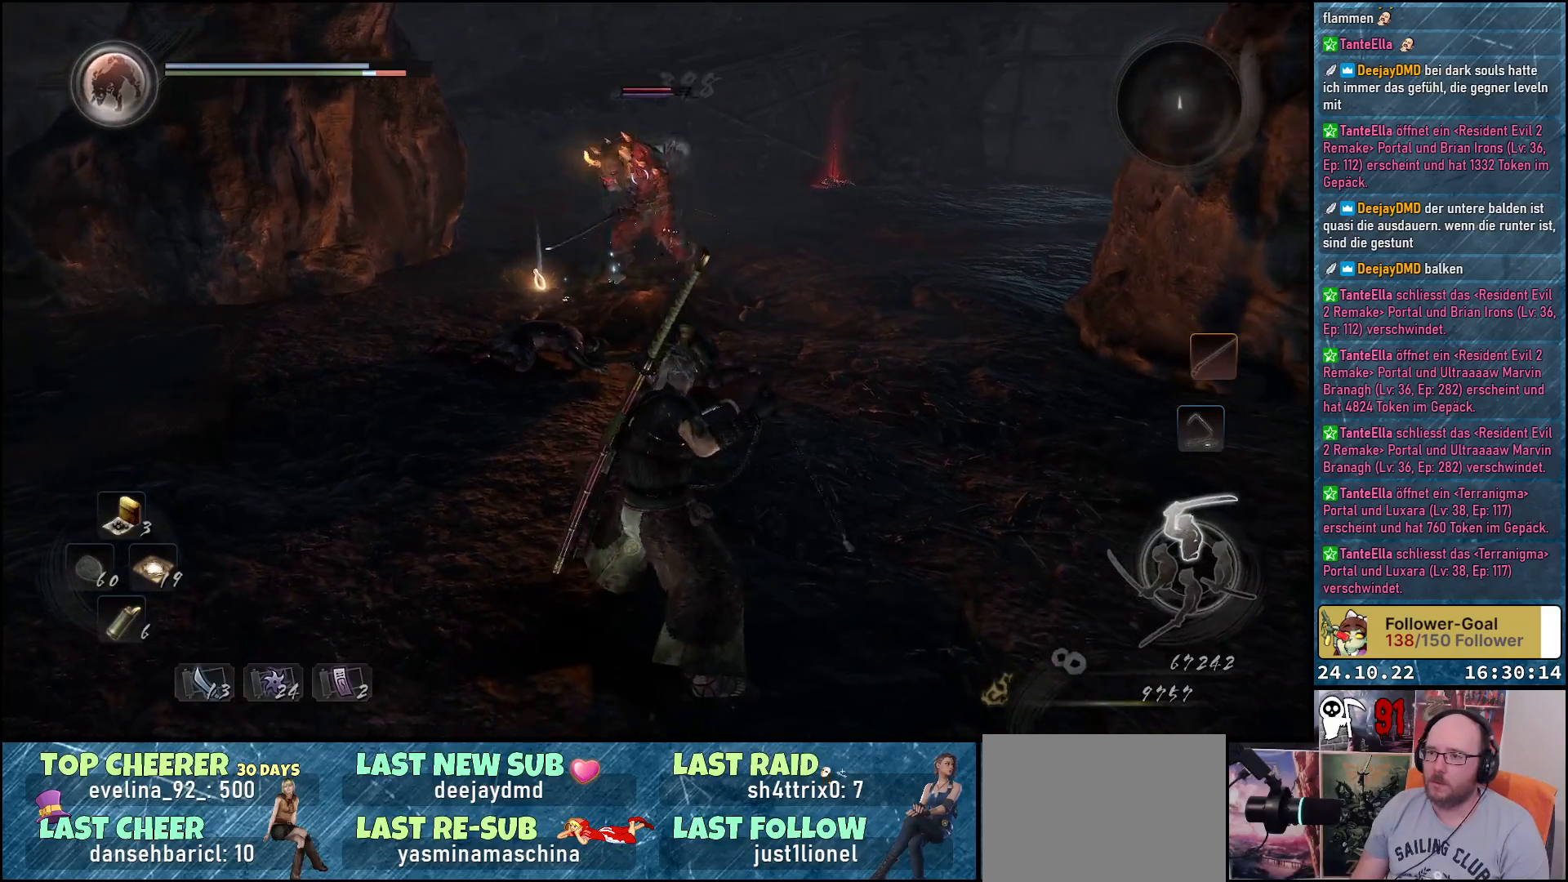
{"buttons": [], "left_stick": "down-right", "right_stick": "center", "events": [[417, "left_stick", "down-right"]]}
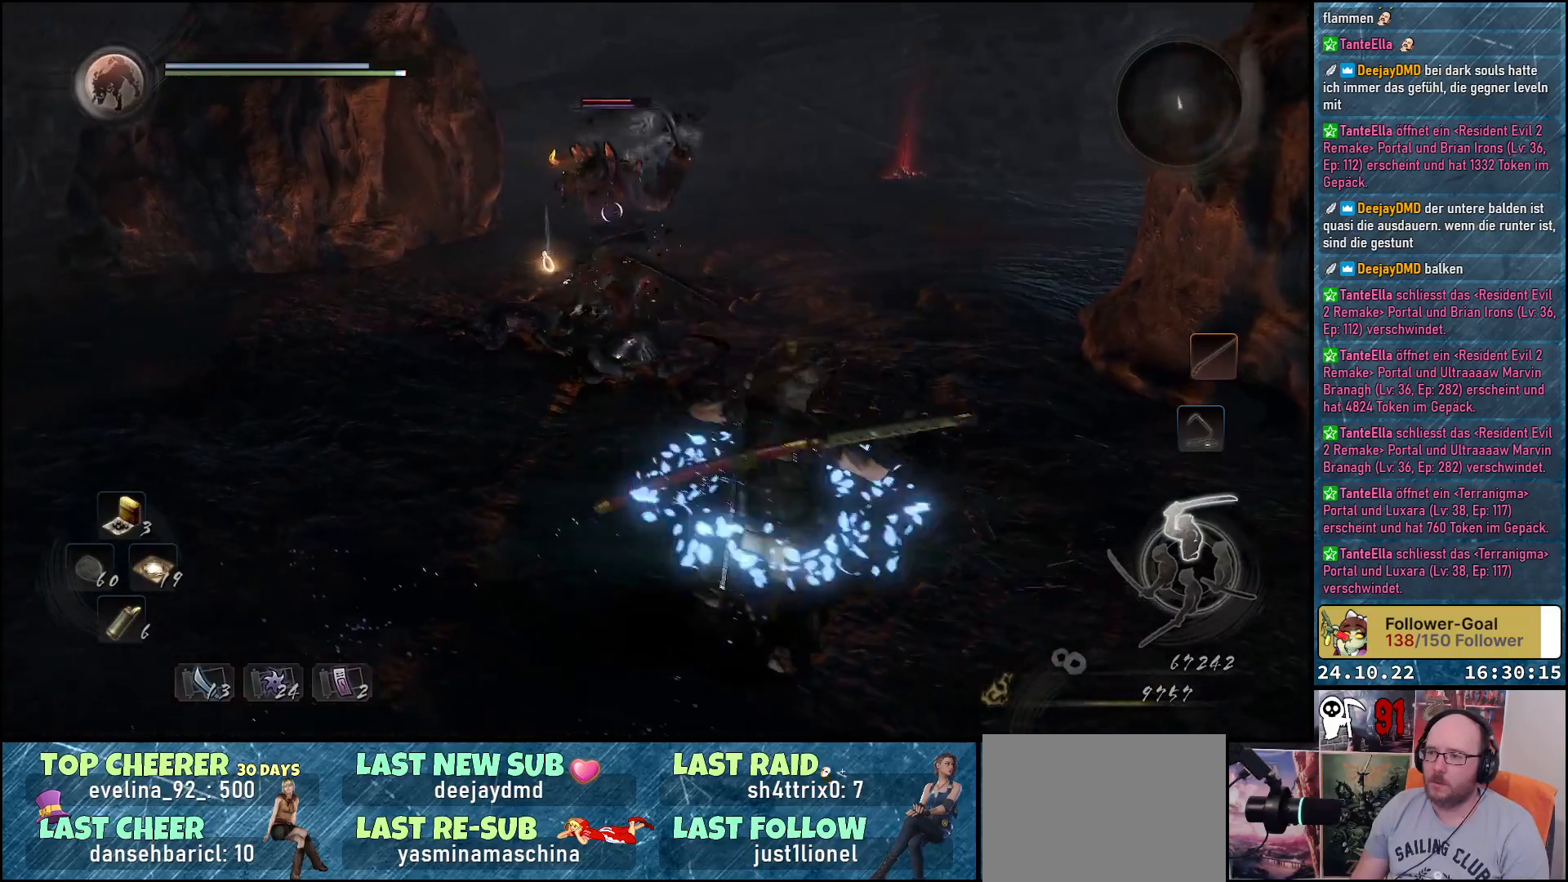
{"buttons": [], "left_stick": "down", "right_stick": "center", "events": [[83, "left_stick", "down"]]}
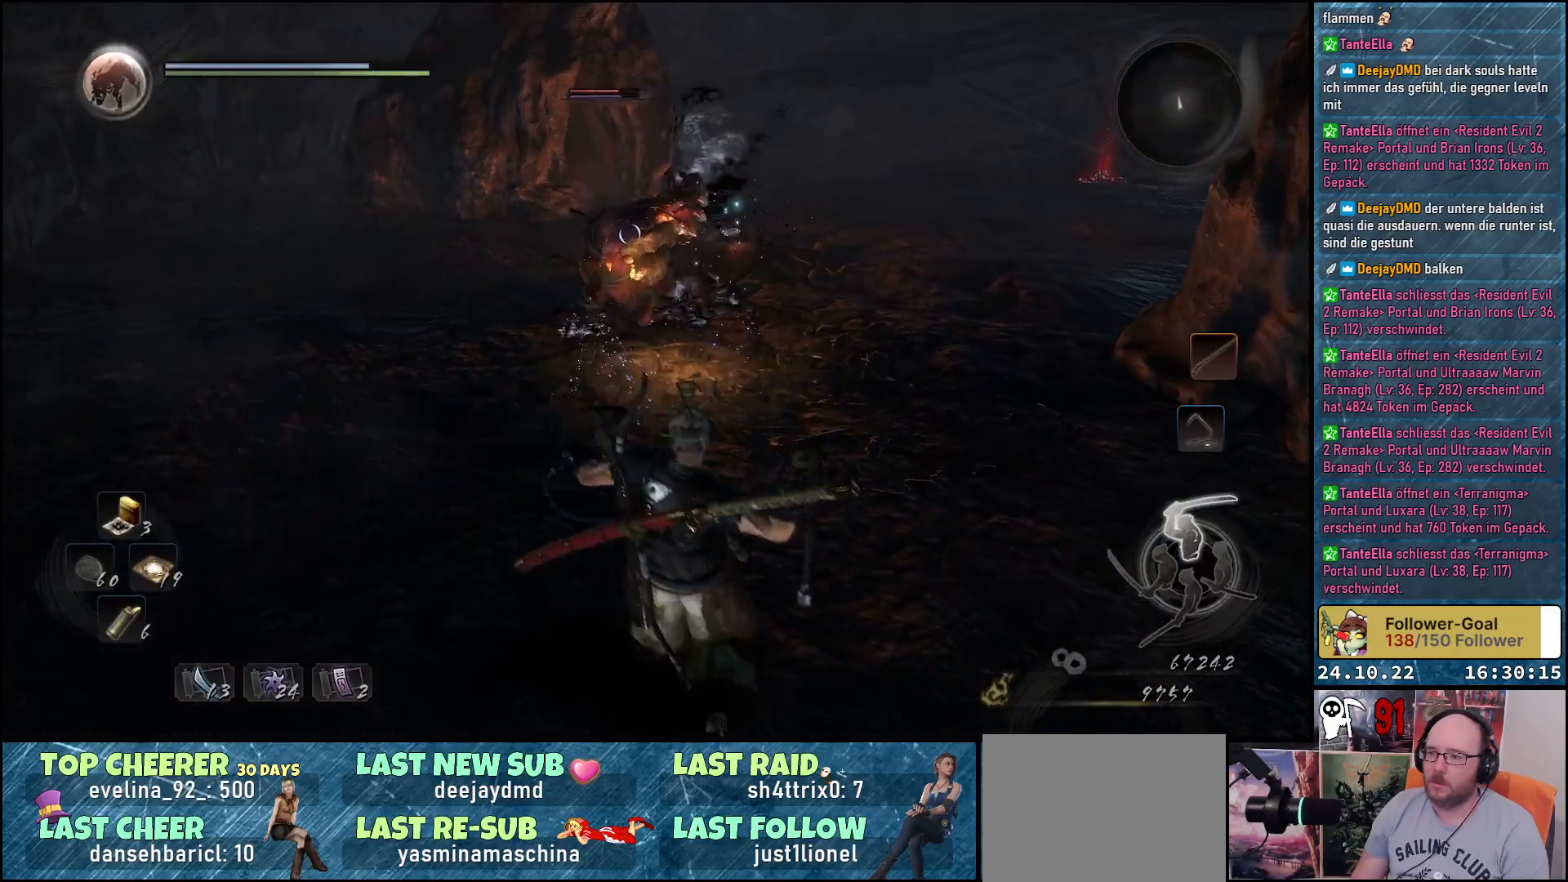
{"buttons": [], "left_stick": "center", "right_stick": "center", "events": [[17, "Y", "down"], [67, "left_stick", "center"], [100, "Y", "up"]]}
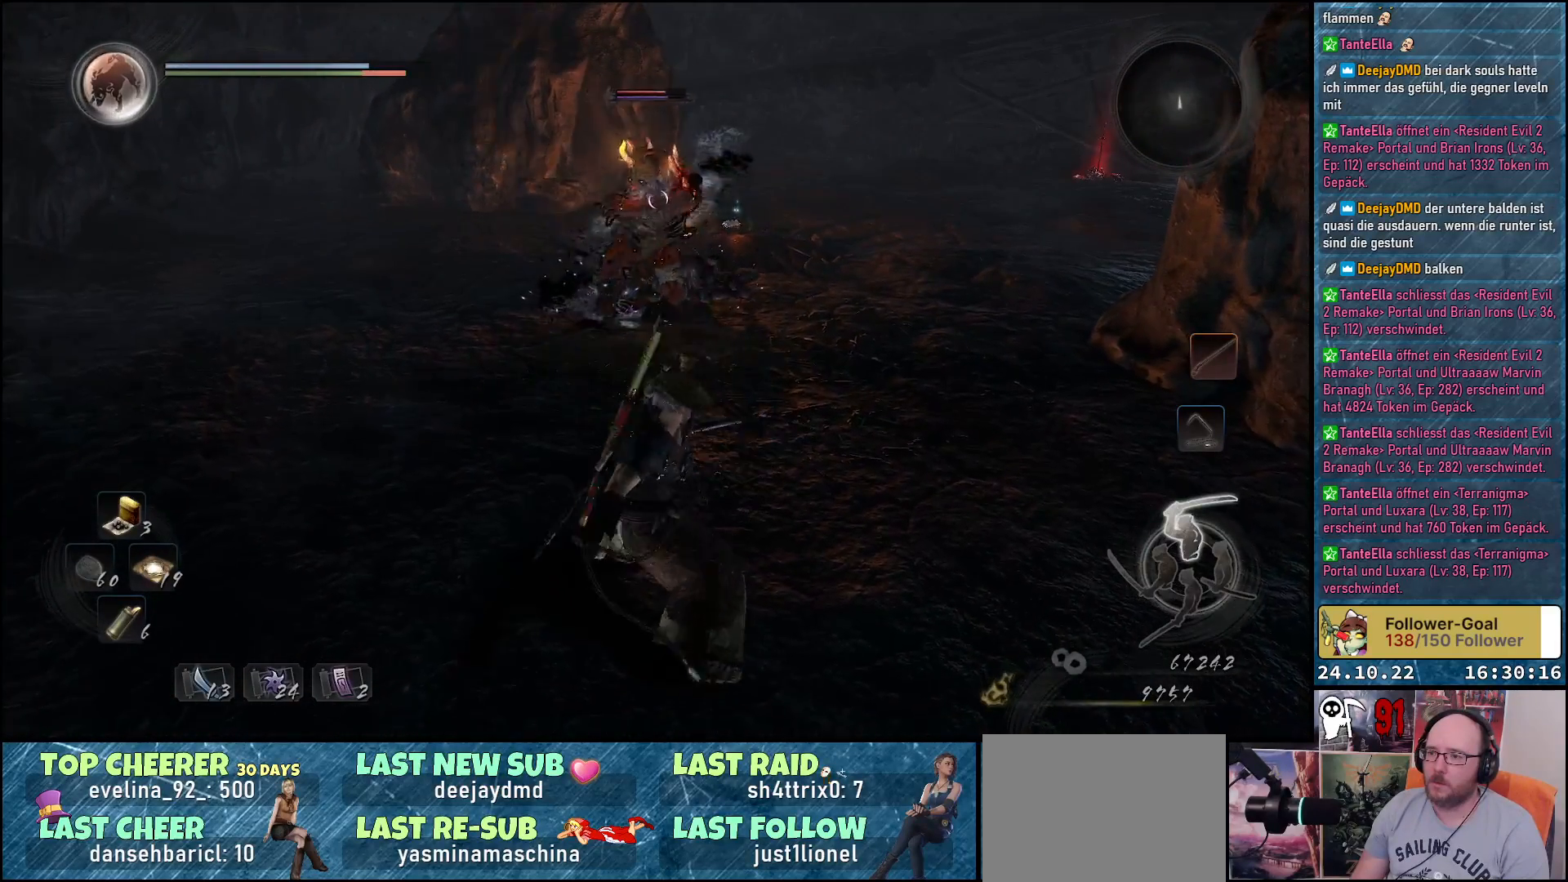
{"buttons": [], "left_stick": "down", "right_stick": "center", "events": [[400, "left_stick", "down"]]}
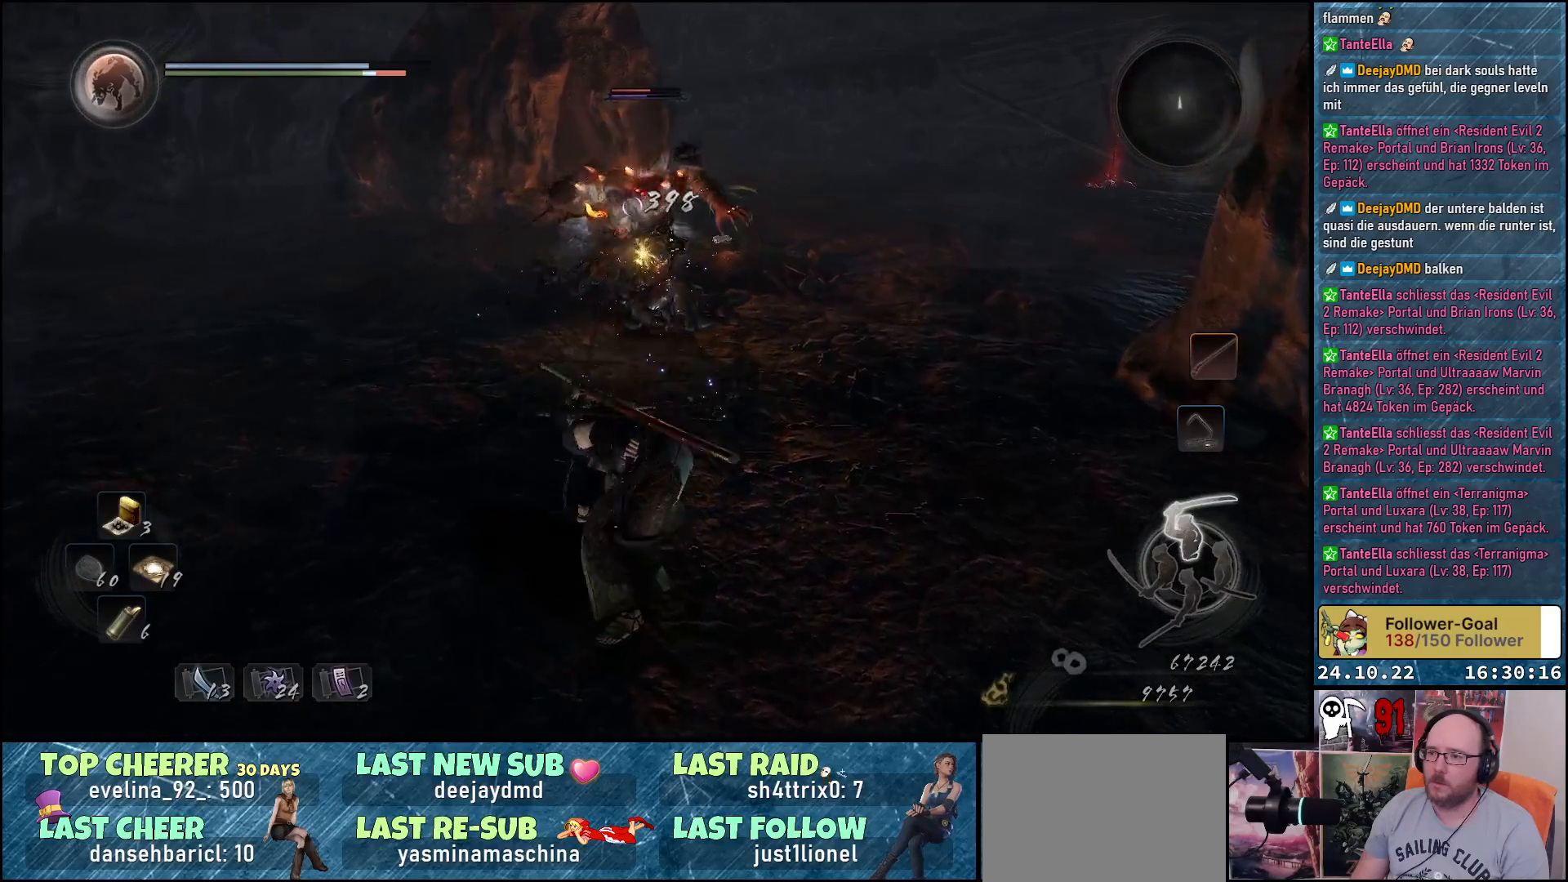
{"buttons": [], "left_stick": "down-right", "right_stick": "center", "events": [[133, "left_stick", "down-right"]]}
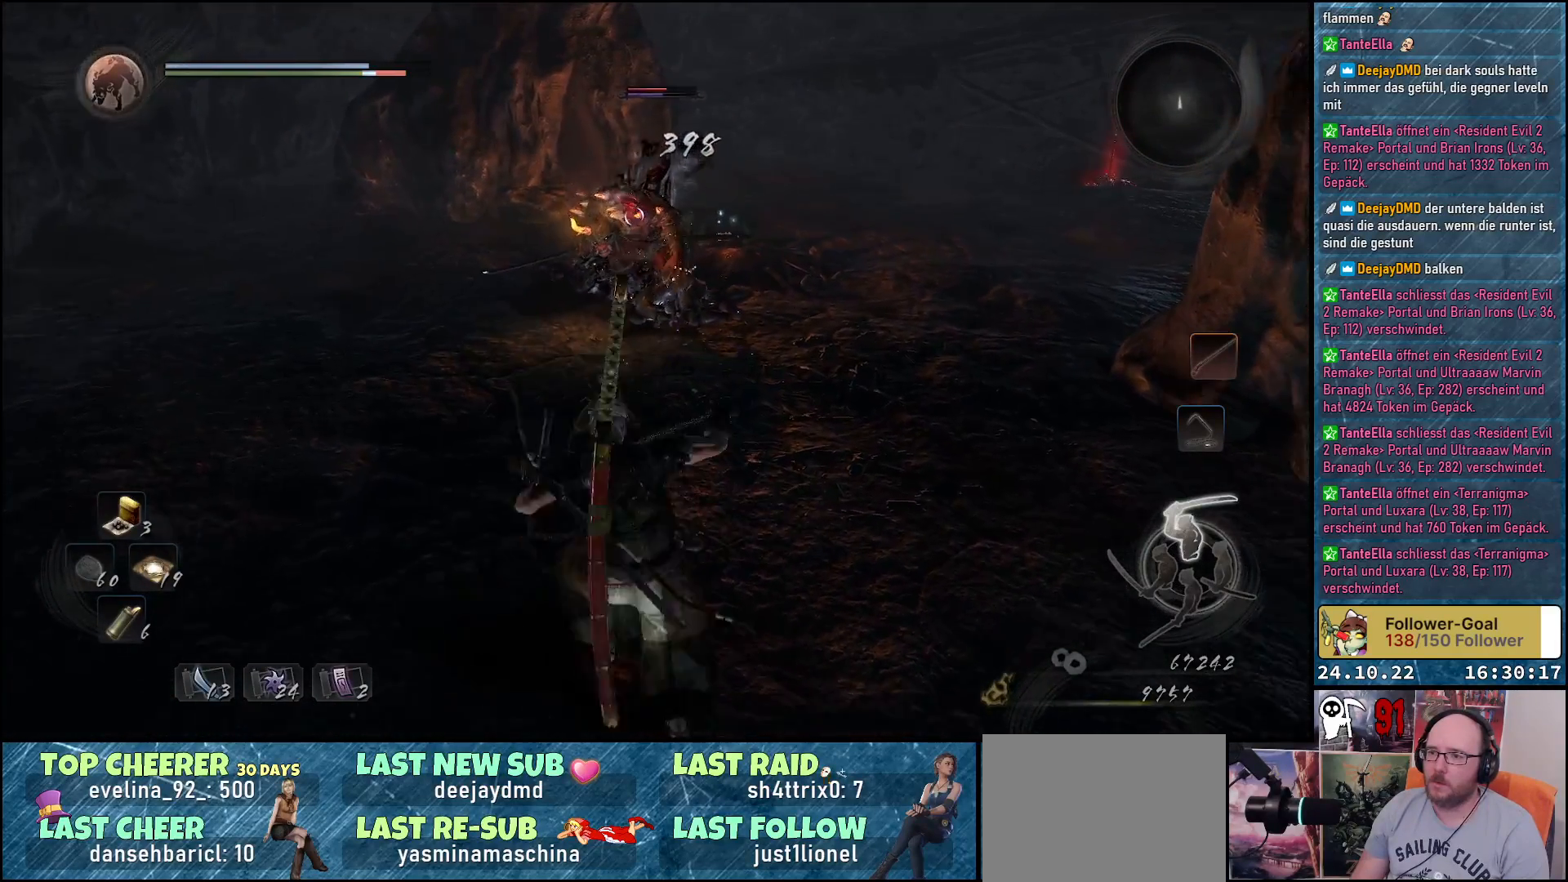
{"buttons": [], "left_stick": "right", "right_stick": "center", "events": [[317, "left_stick", "right"]]}
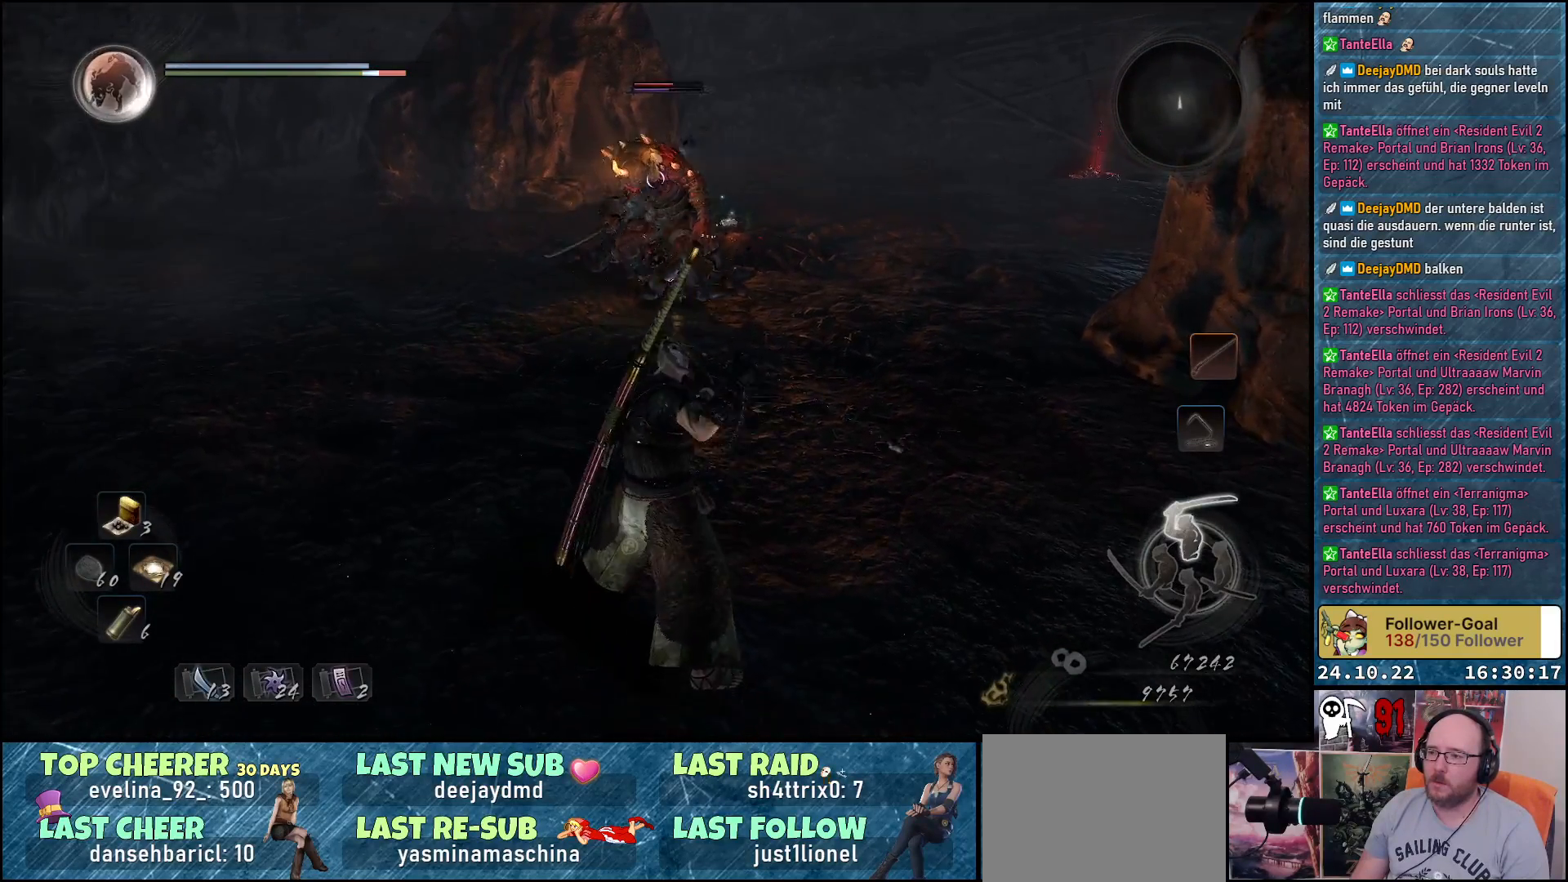
{"buttons": [], "left_stick": "down-right", "right_stick": "center", "events": [[100, "left_stick", "up-right"], [333, "left_stick", "down-right"]]}
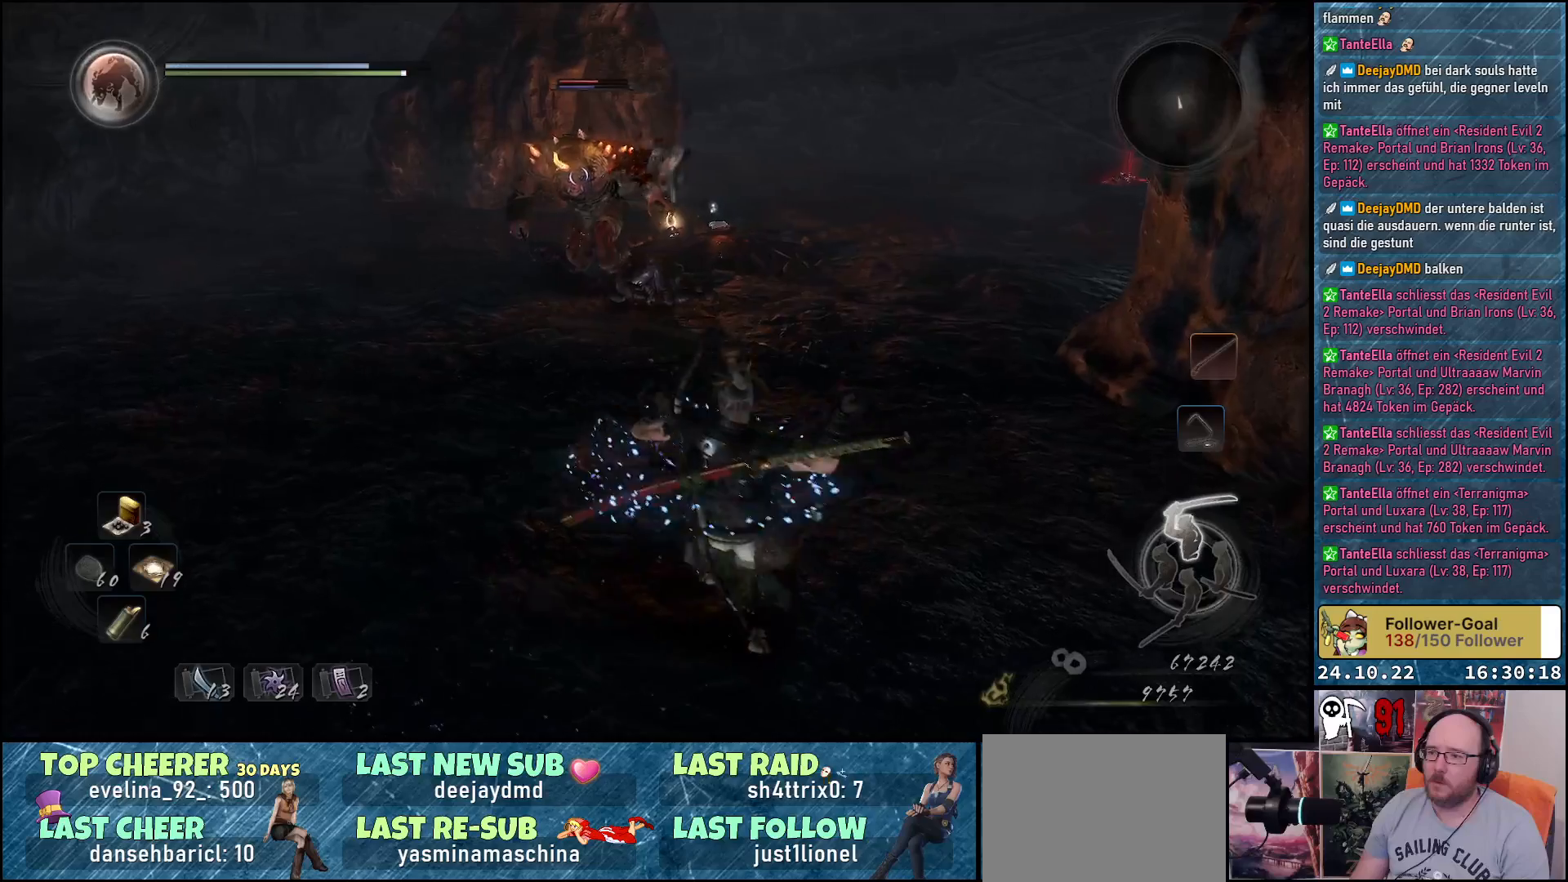
{"buttons": [], "left_stick": "up", "right_stick": "center", "events": [[333, "left_stick", "up-right"], [417, "left_stick", "up"]]}
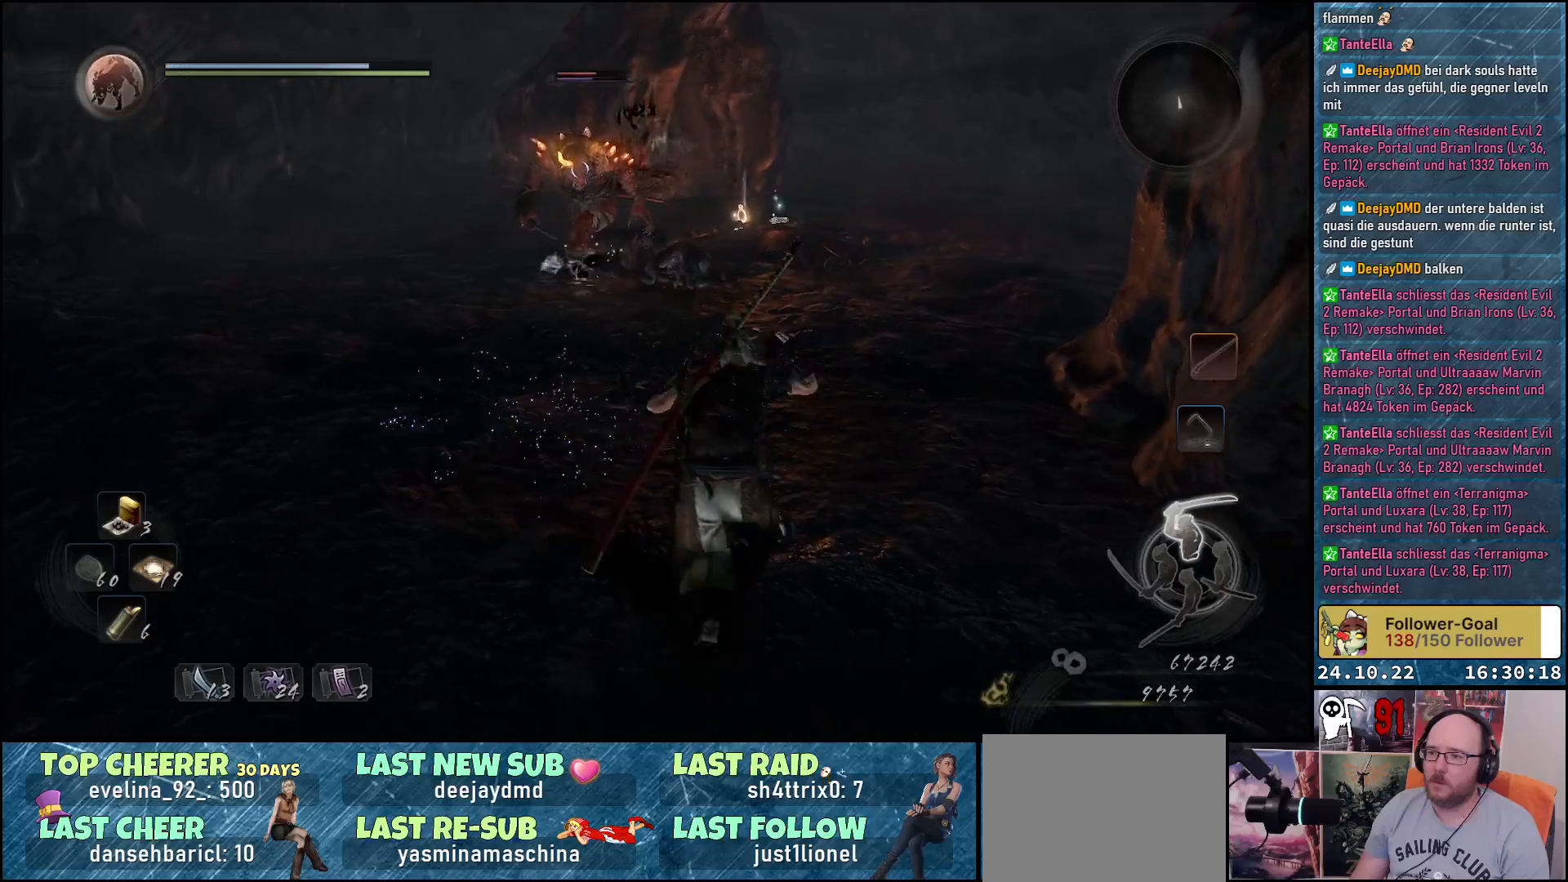
{"buttons": ["Y"], "left_stick": "right", "right_stick": "center", "events": [[33, "left_stick", "up-left"], [150, "left_stick", "down-left"], [267, "left_stick", "down"], [467, "Y", "down"], [483, "left_stick", "right"]]}
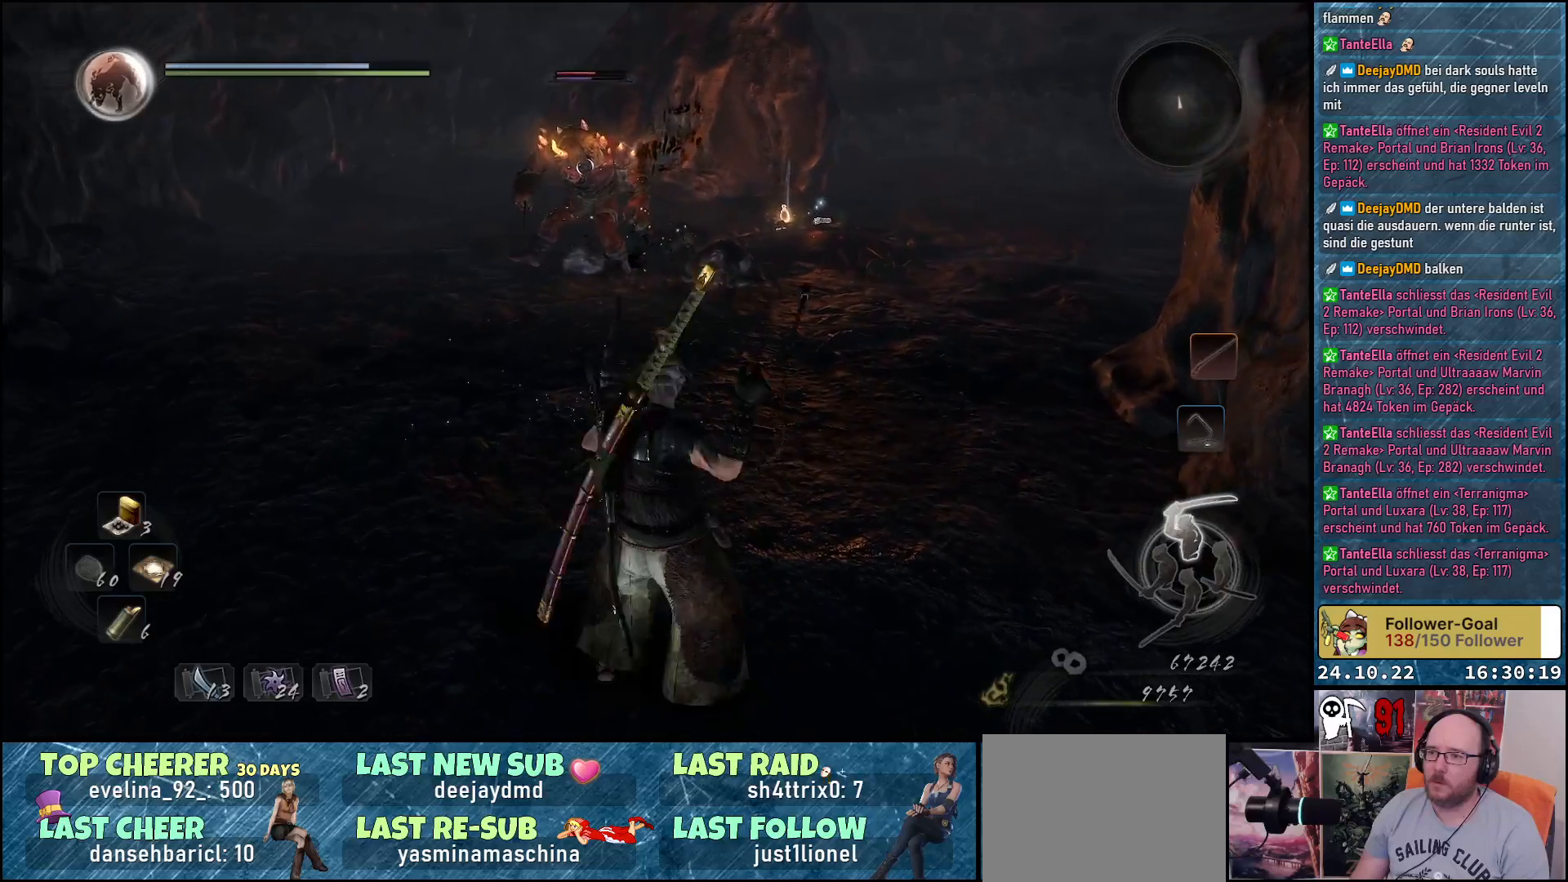
{"buttons": [], "left_stick": "center", "right_stick": "center", "events": [[33, "left_stick", "center"], [67, "Y", "up"]]}
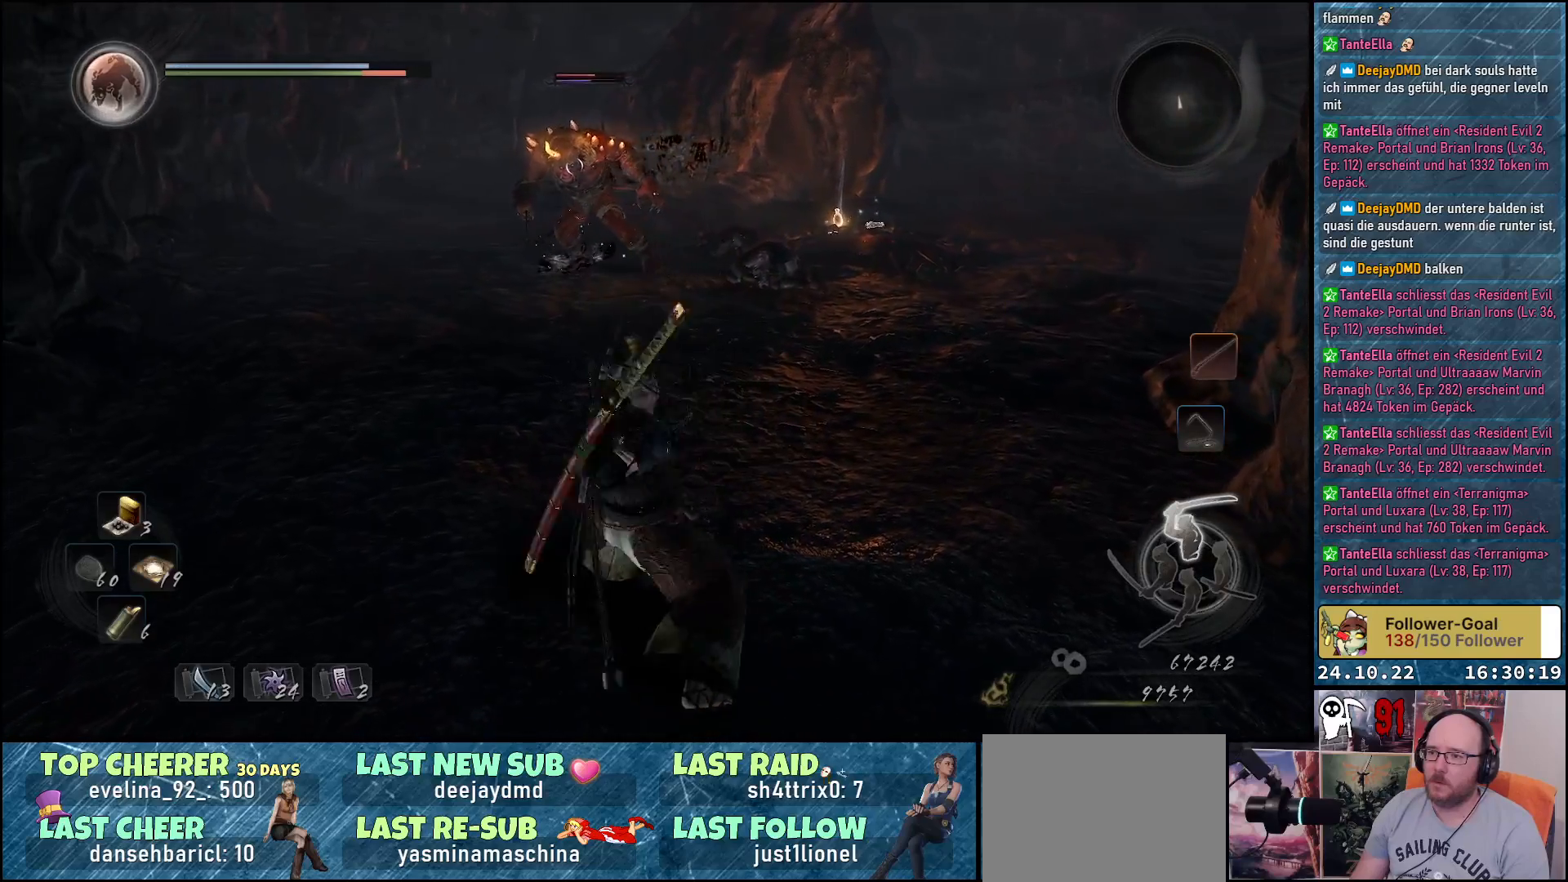
{"buttons": [], "left_stick": "center", "right_stick": "center", "events": []}
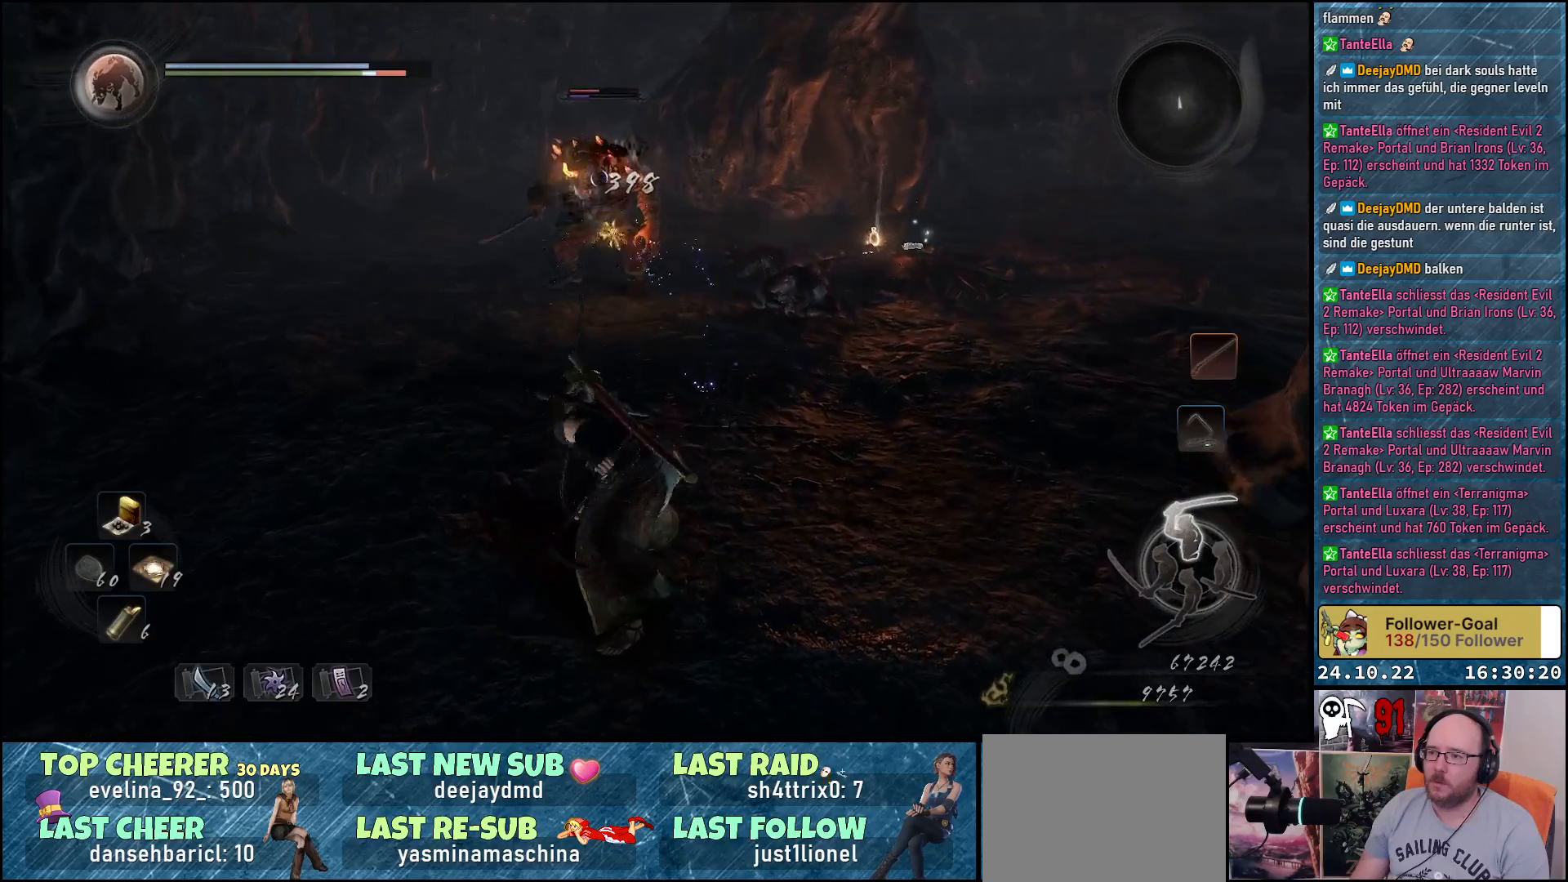
{"buttons": [], "left_stick": "right", "right_stick": "center", "events": [[83, "left_stick", "down-right"], [350, "left_stick", "right"]]}